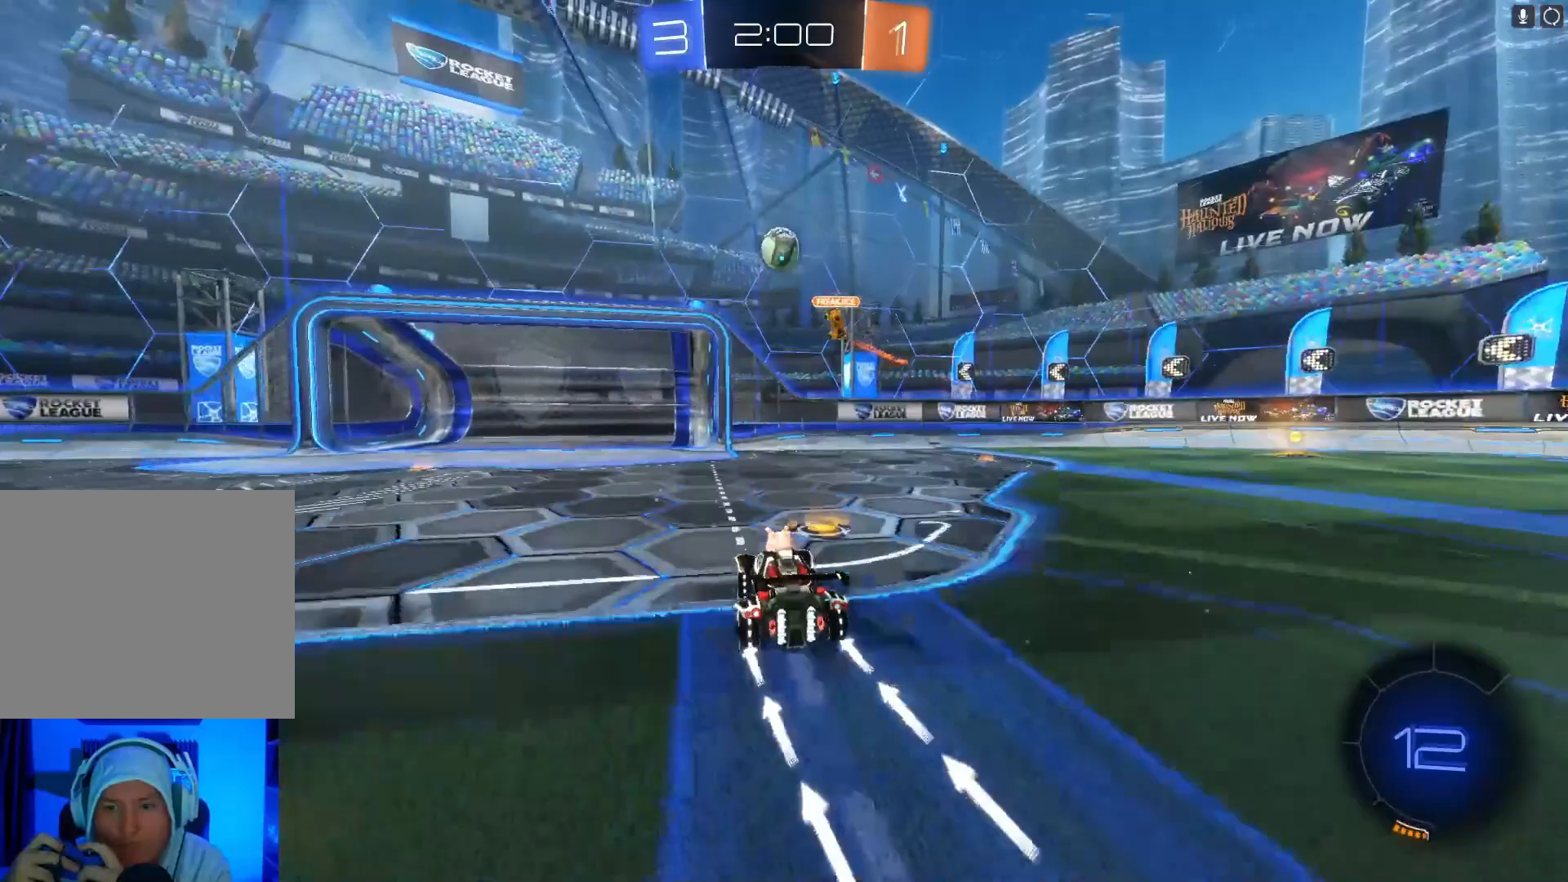
Gameplay with a controller (Xbox layout); each line is a JSON object with the inputs held at the frame after it. "events" lists button and stick changes between this image and that frame as [ms after this image, input, new state], when the widget could be followed in between. Not read: right_stick.
{"buttons": ["L2"], "left_stick": "left", "events": [[267, "R2", "up"], [300, "L2", "down"], [333, "left_stick", "left"]]}
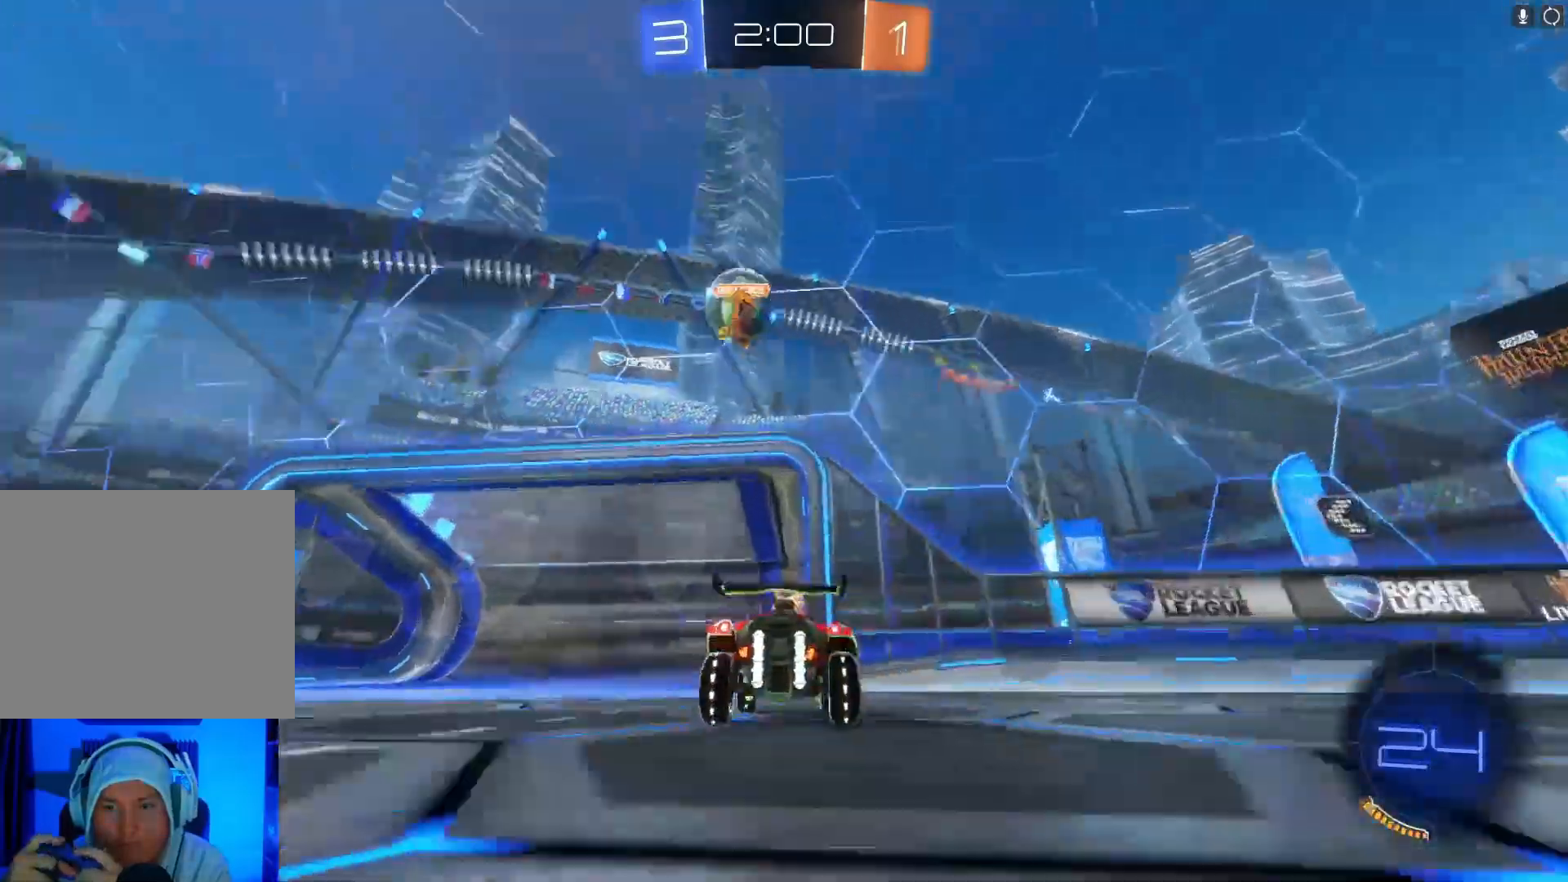
{"buttons": ["R2"], "left_stick": "center", "events": [[33, "R2", "down"], [67, "L2", "up"], [367, "left_stick", "center"]]}
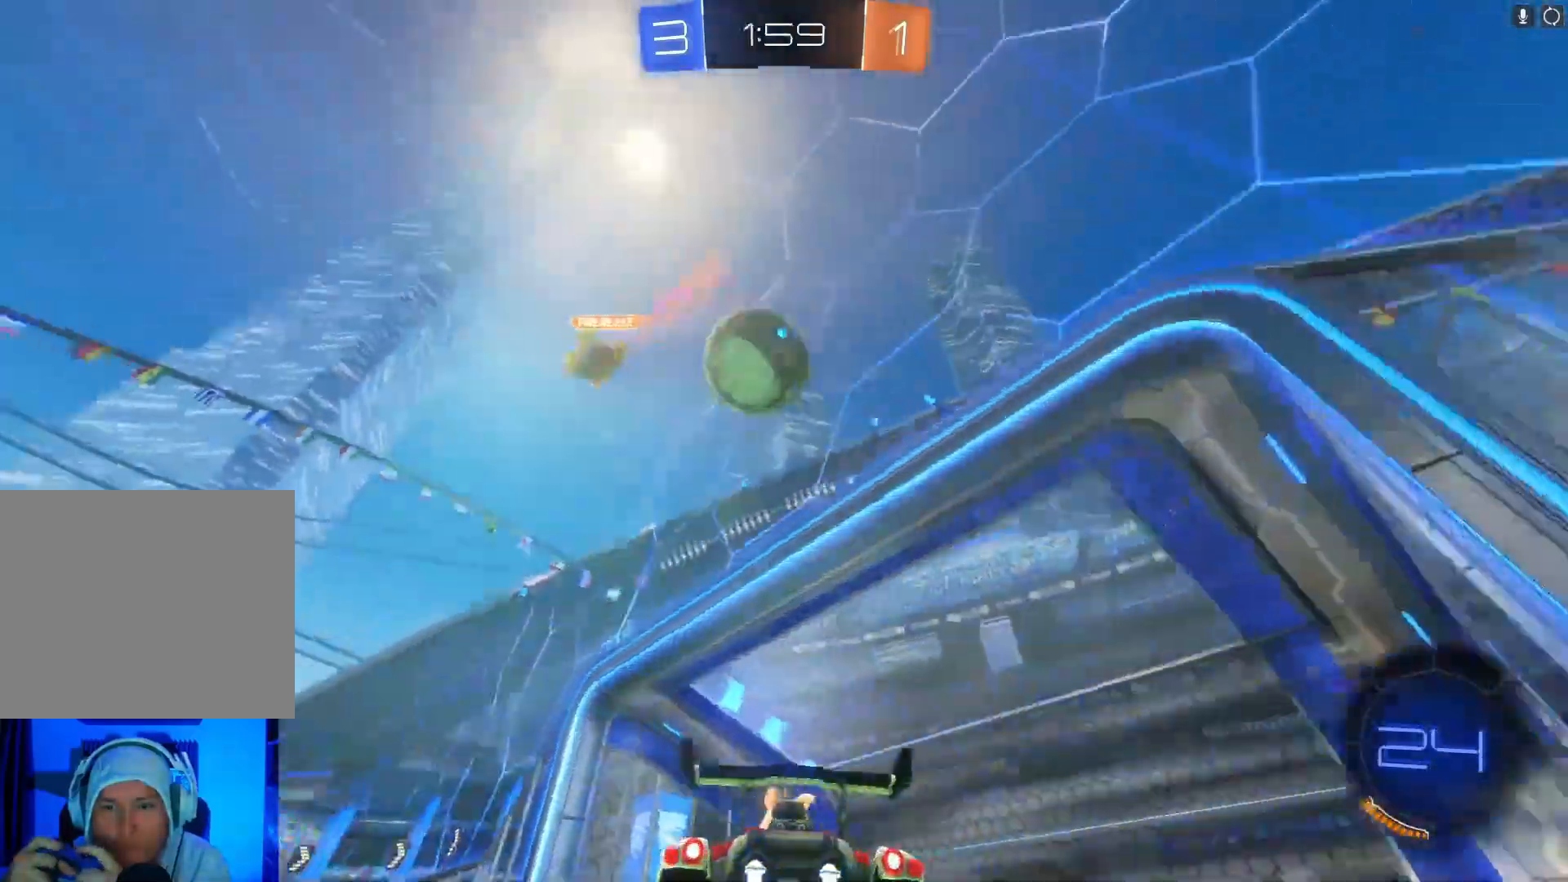
{"buttons": ["A", "B", "R2"], "left_stick": "center", "events": [[100, "R2", "up"], [200, "left_stick", "left"], [267, "L2", "down"], [367, "R2", "down"], [367, "left_stick", "center"], [400, "L2", "up"], [500, "A", "down"], [500, "B", "down"]]}
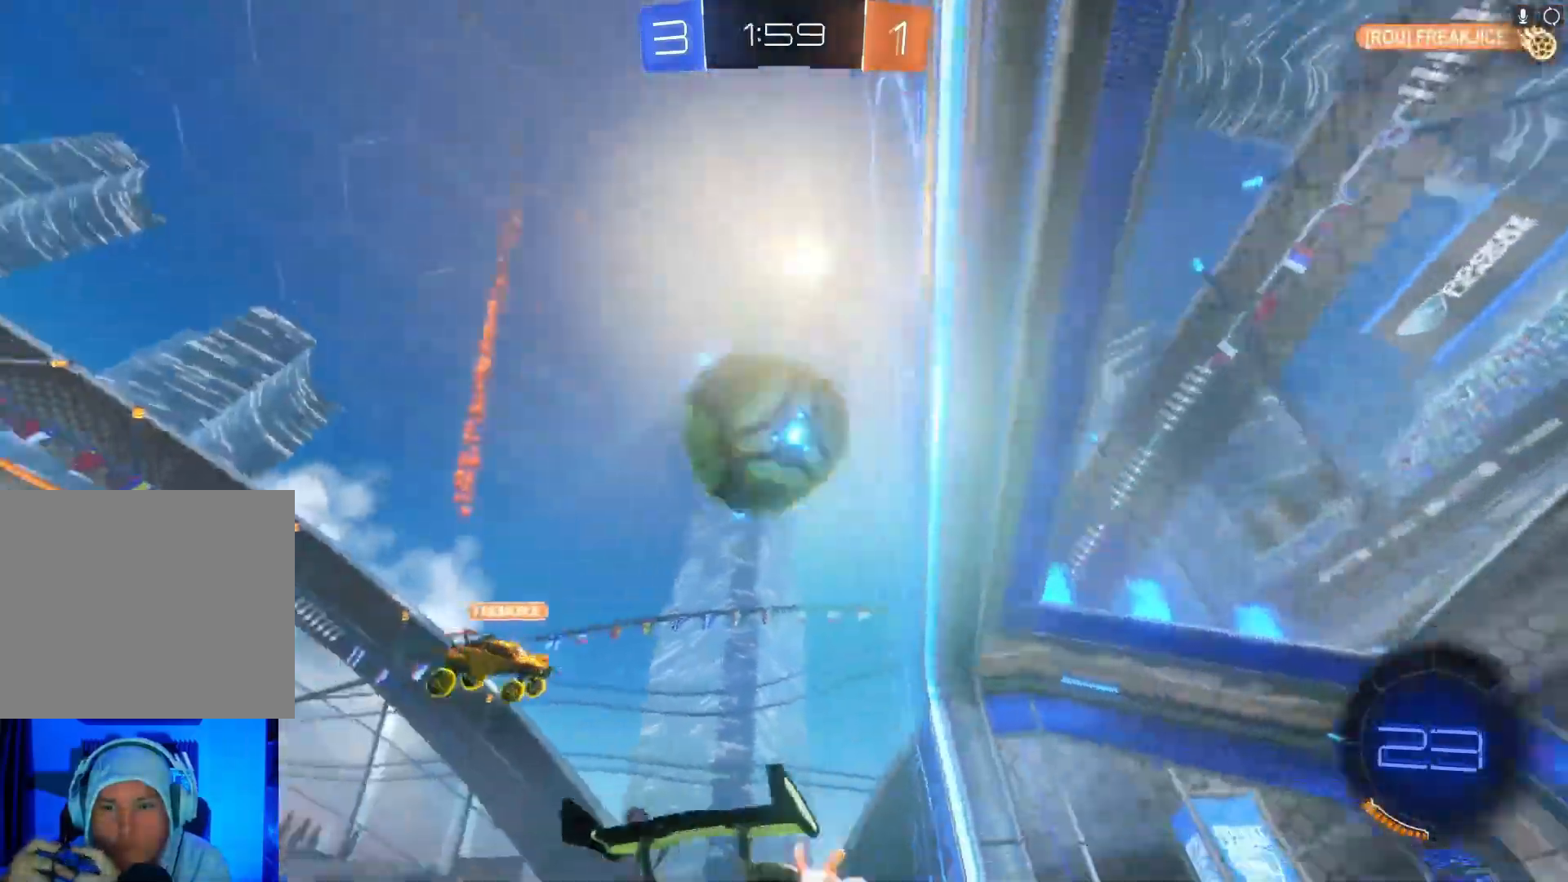
{"buttons": ["B", "R2"], "left_stick": "left", "events": [[67, "left_stick", "left"], [200, "A", "up"], [200, "B", "up"], [267, "B", "down"], [300, "A", "down"], [500, "A", "up"]]}
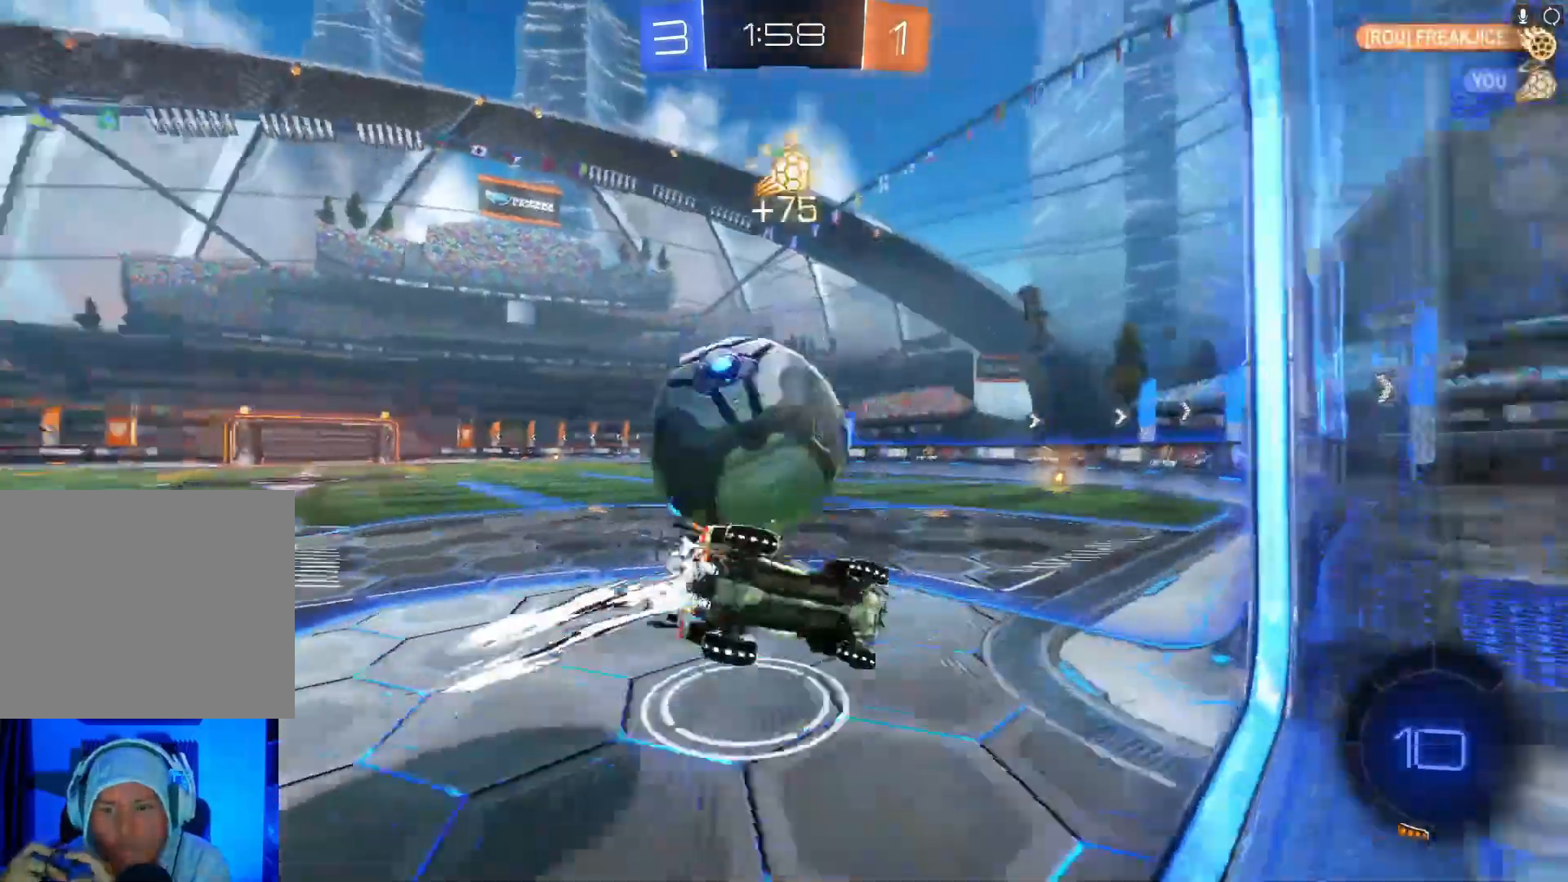
{"buttons": ["R2"], "left_stick": "left", "events": [[67, "B", "up"]]}
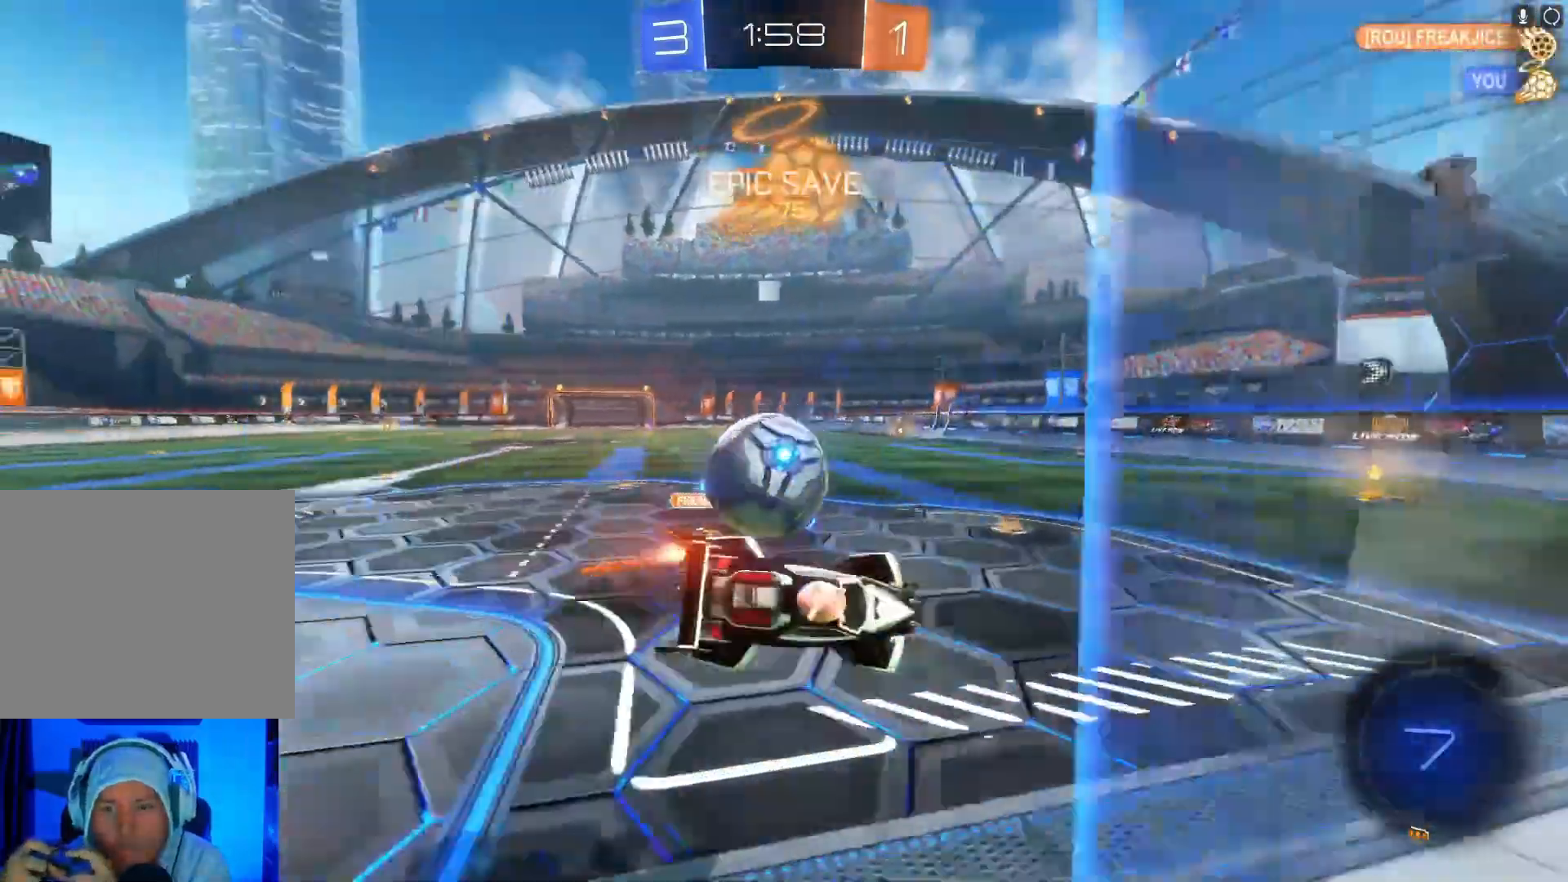
{"buttons": ["B", "R2"], "left_stick": "right", "events": [[33, "left_stick", "down-left"], [233, "left_stick", "center"], [467, "B", "down"], [500, "left_stick", "right"]]}
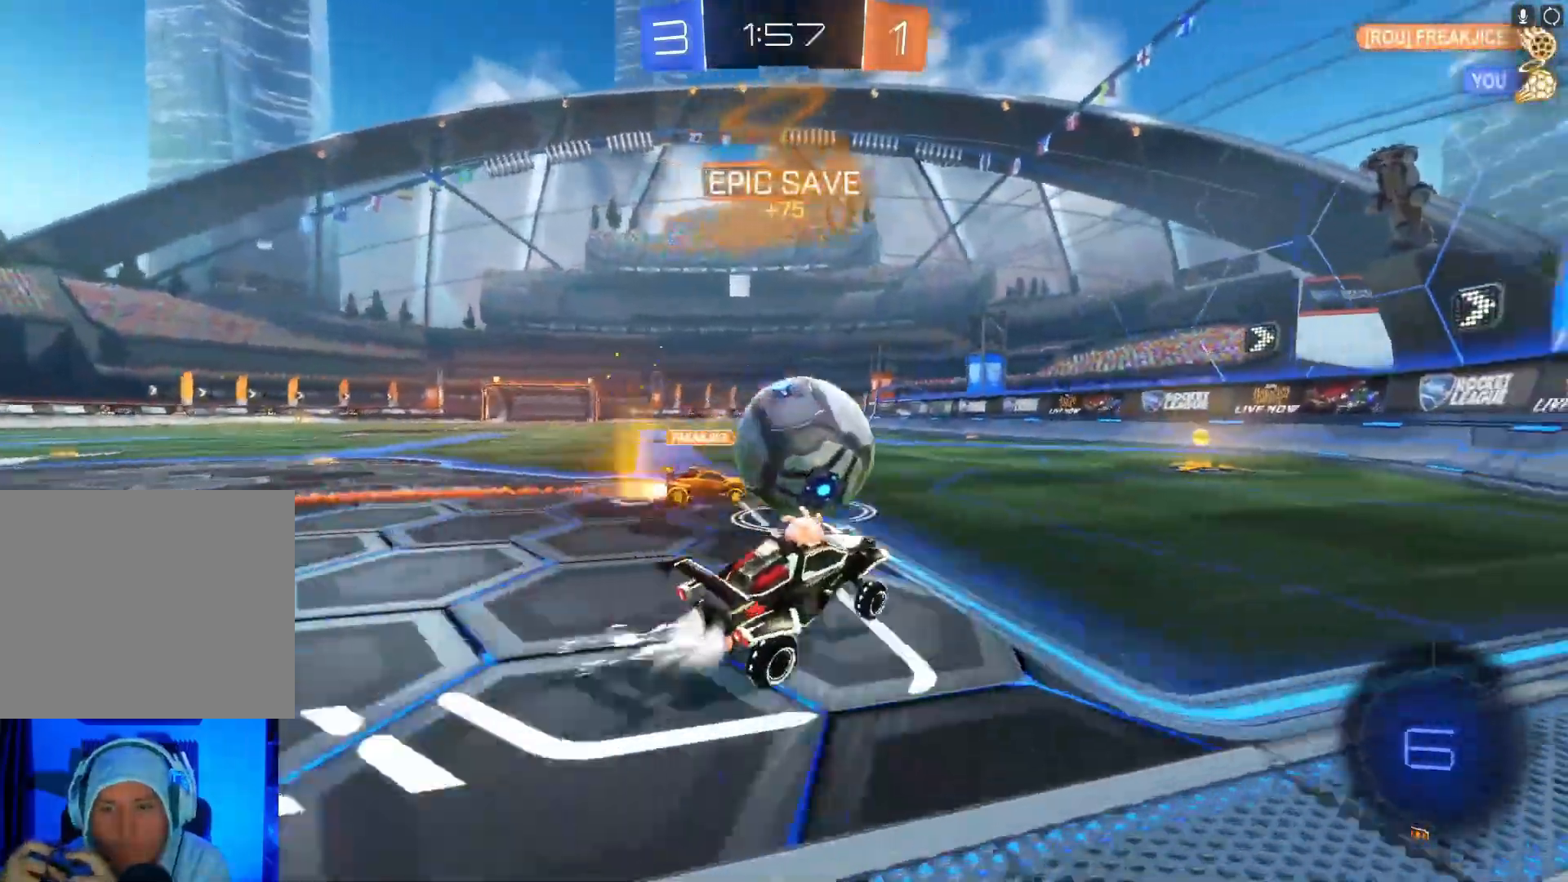
{"buttons": ["B", "R2"], "left_stick": "left", "events": [[267, "left_stick", "left"]]}
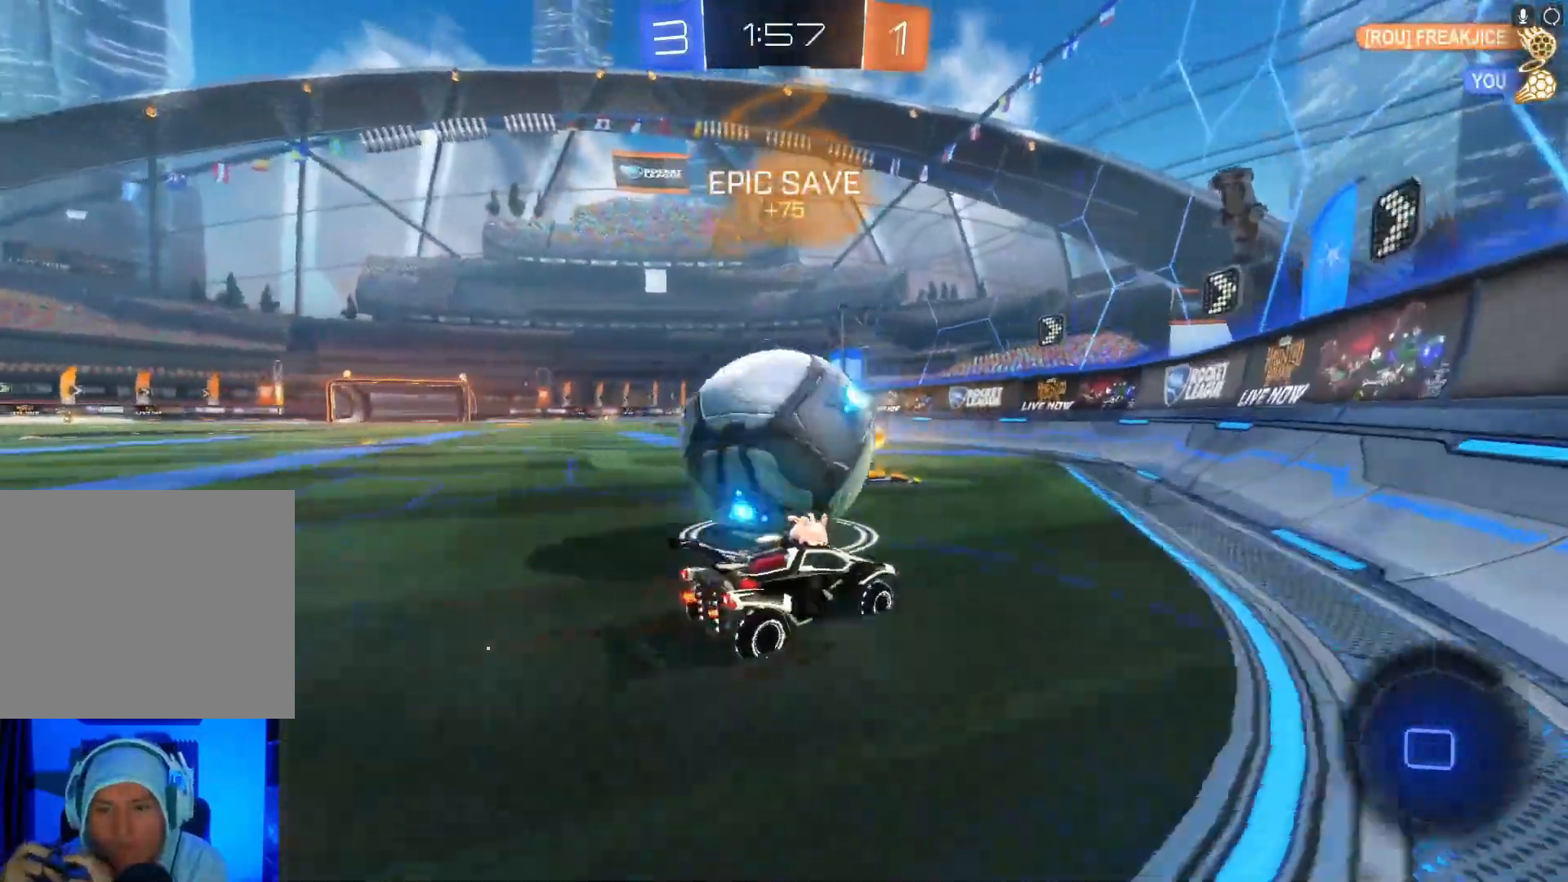
{"buttons": ["R2"], "left_stick": "center", "events": [[67, "B", "up"], [200, "left_stick", "down"], [267, "left_stick", "right"], [467, "left_stick", "center"]]}
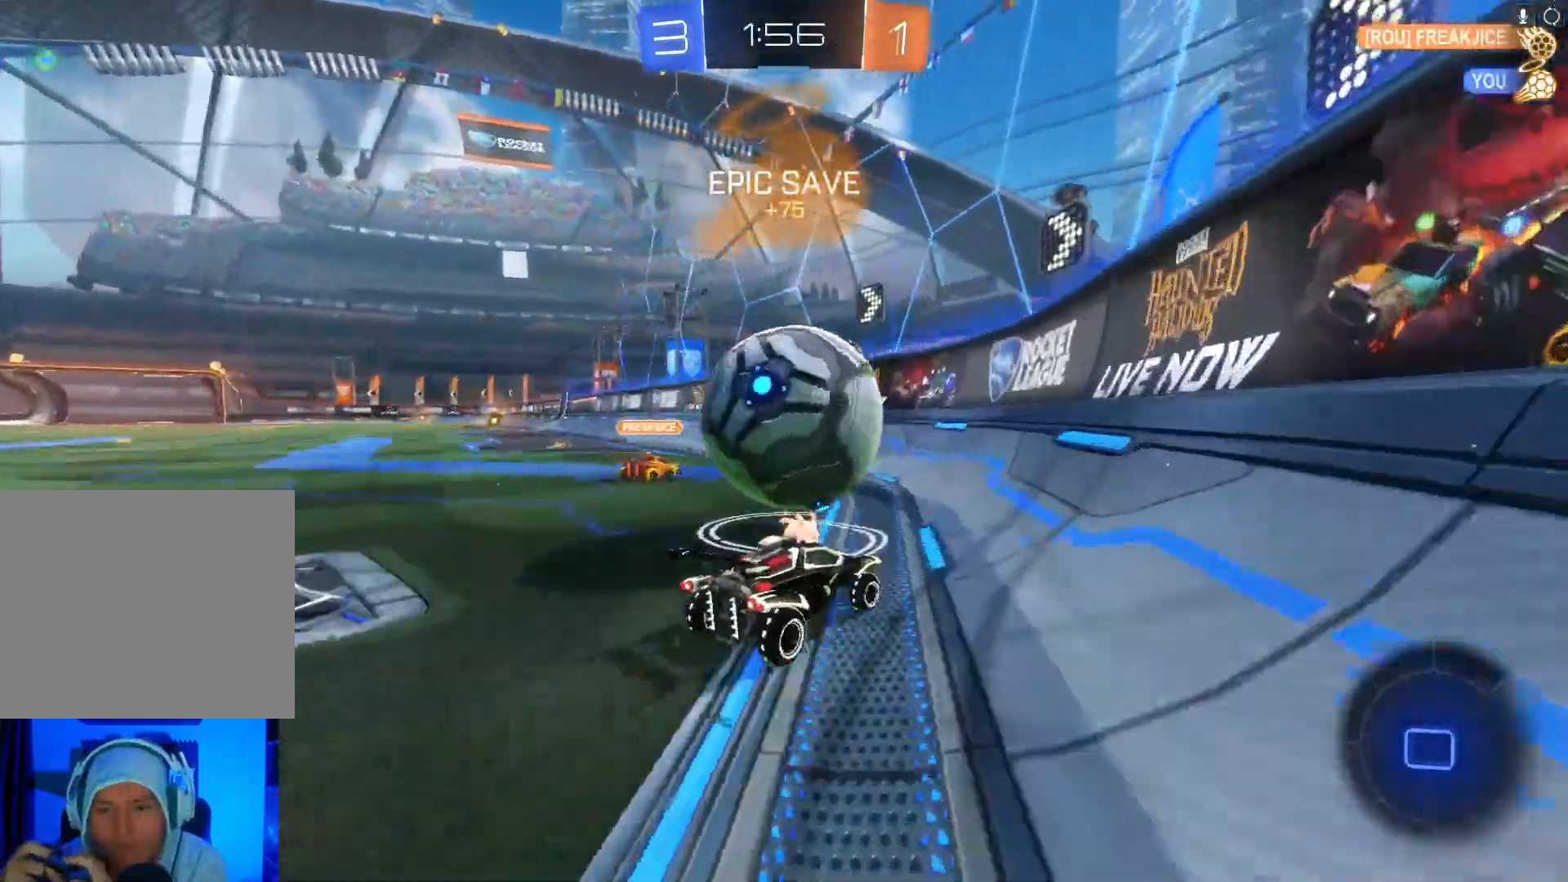
{"buttons": ["R2"], "left_stick": "center", "events": [[100, "left_stick", "left"], [233, "left_stick", "center"]]}
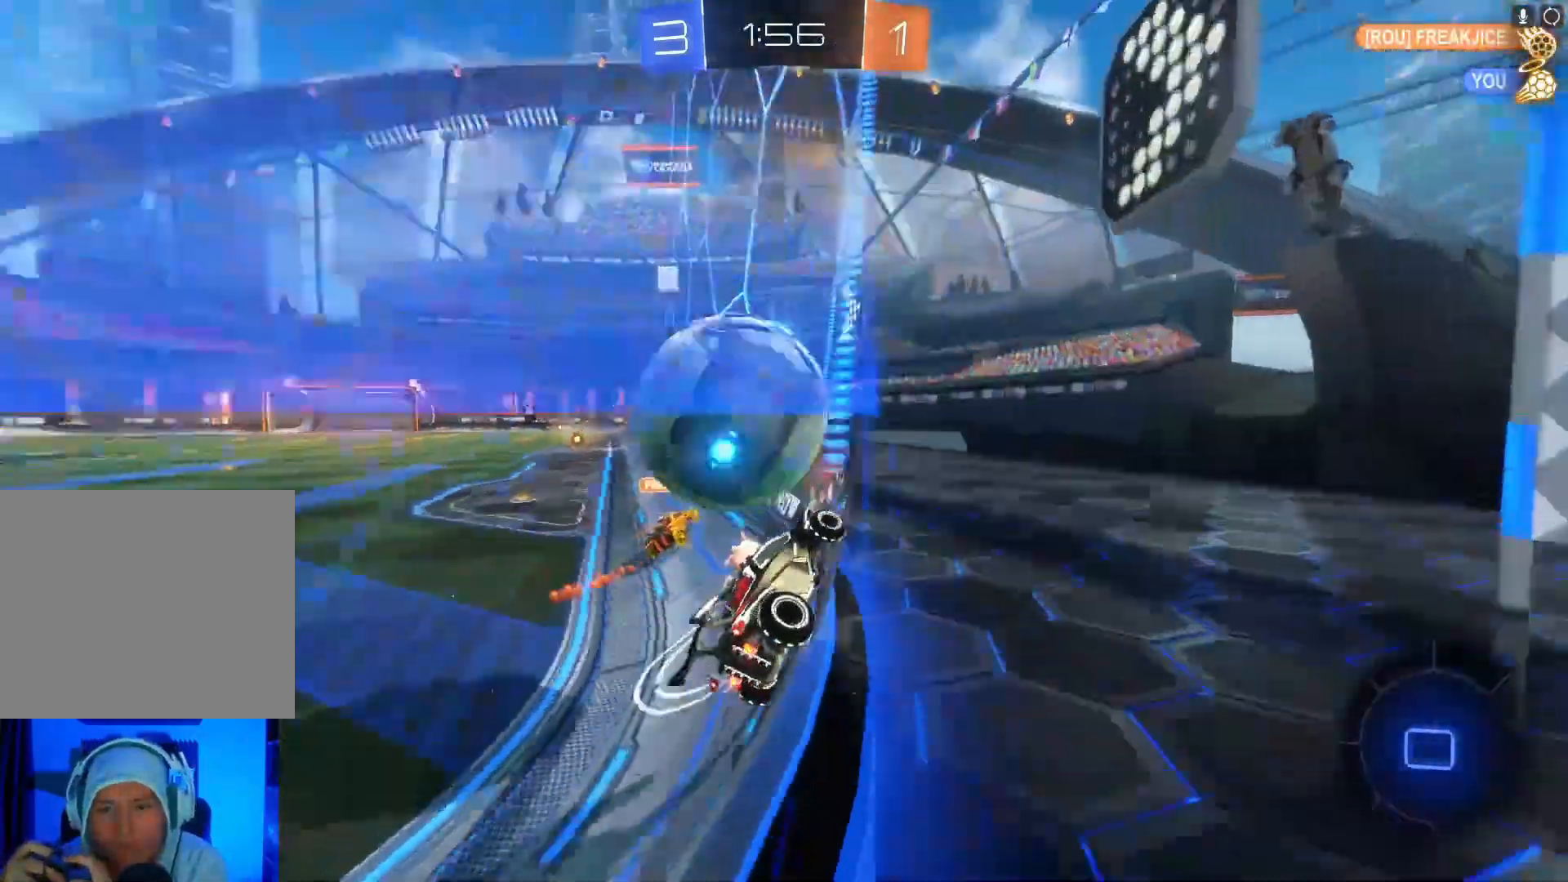
{"buttons": ["R2"], "left_stick": "center", "events": [[100, "left_stick", "right"], [233, "left_stick", "left"], [433, "left_stick", "center"]]}
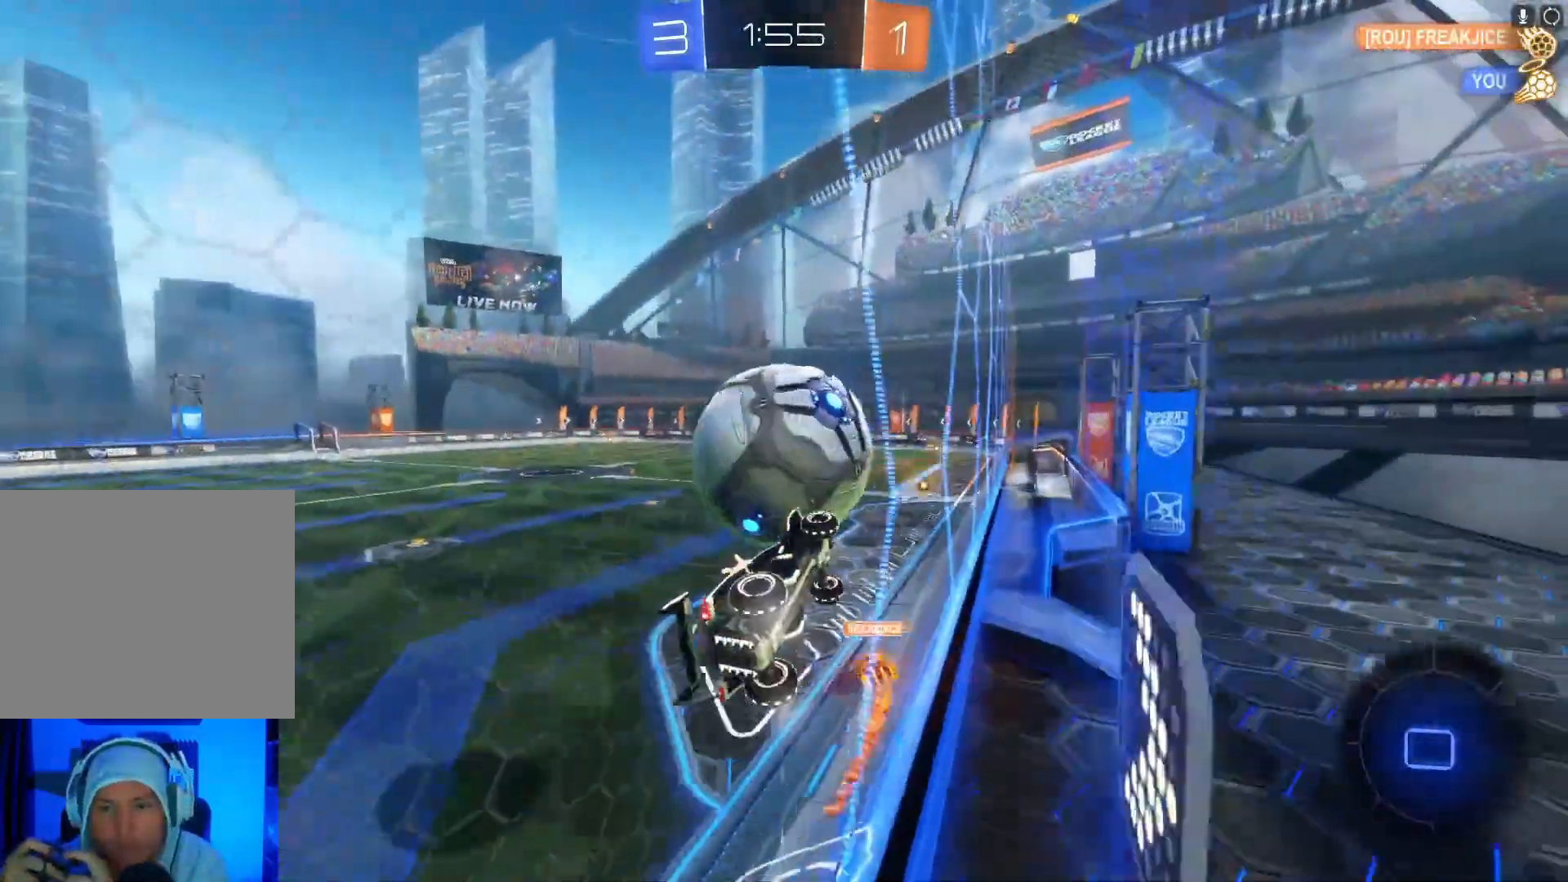
{"buttons": ["R2"], "left_stick": "center", "events": [[367, "left_stick", "left"], [467, "left_stick", "center"]]}
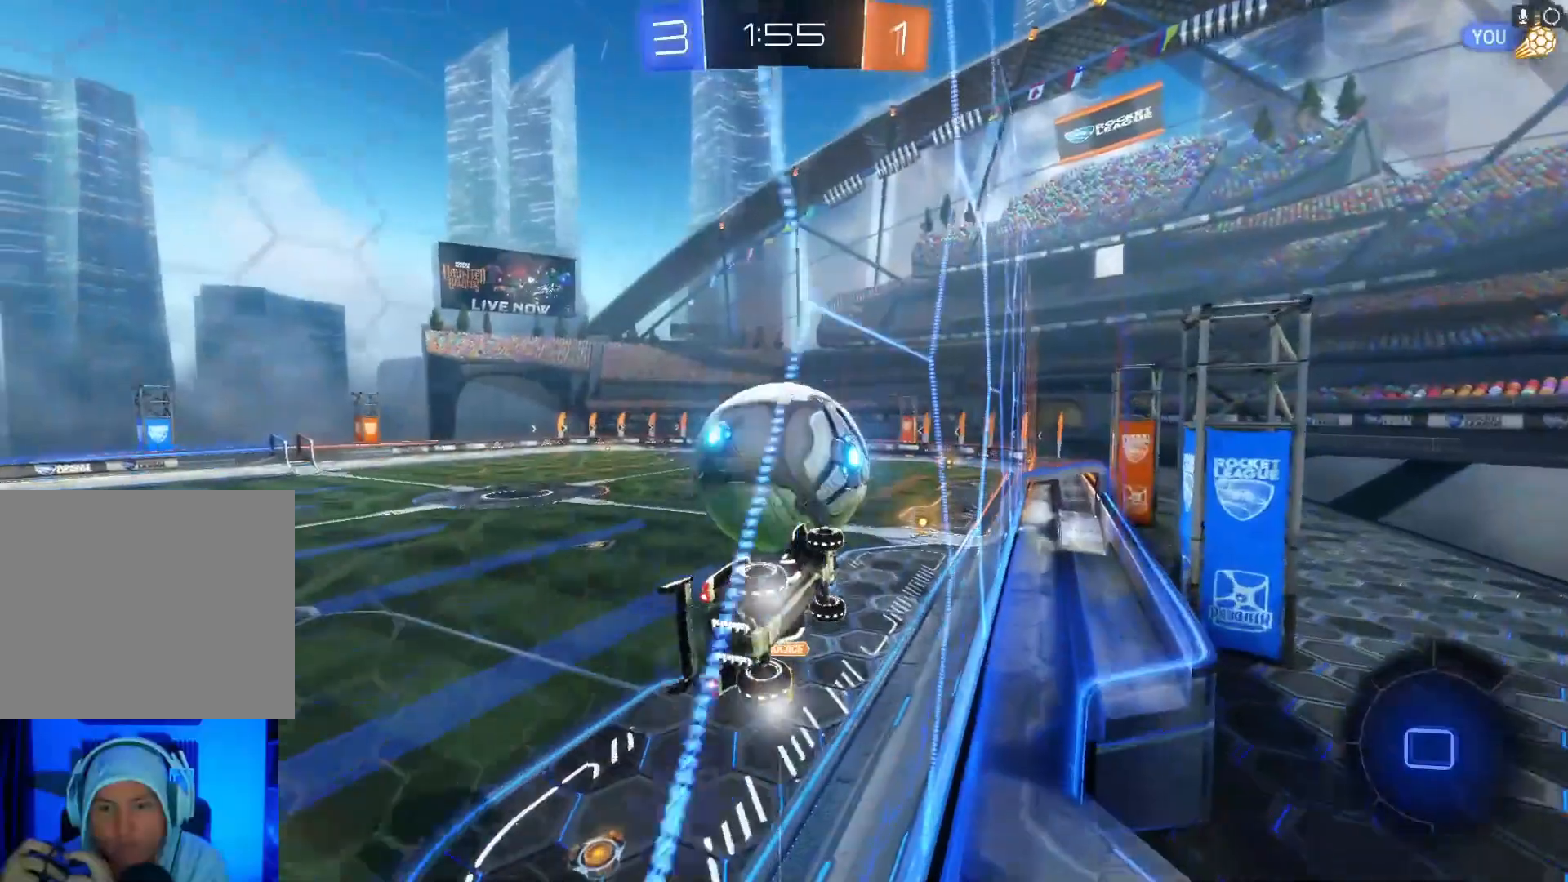
{"buttons": ["R2"], "left_stick": "center", "events": [[100, "left_stick", "down-left"], [400, "left_stick", "center"]]}
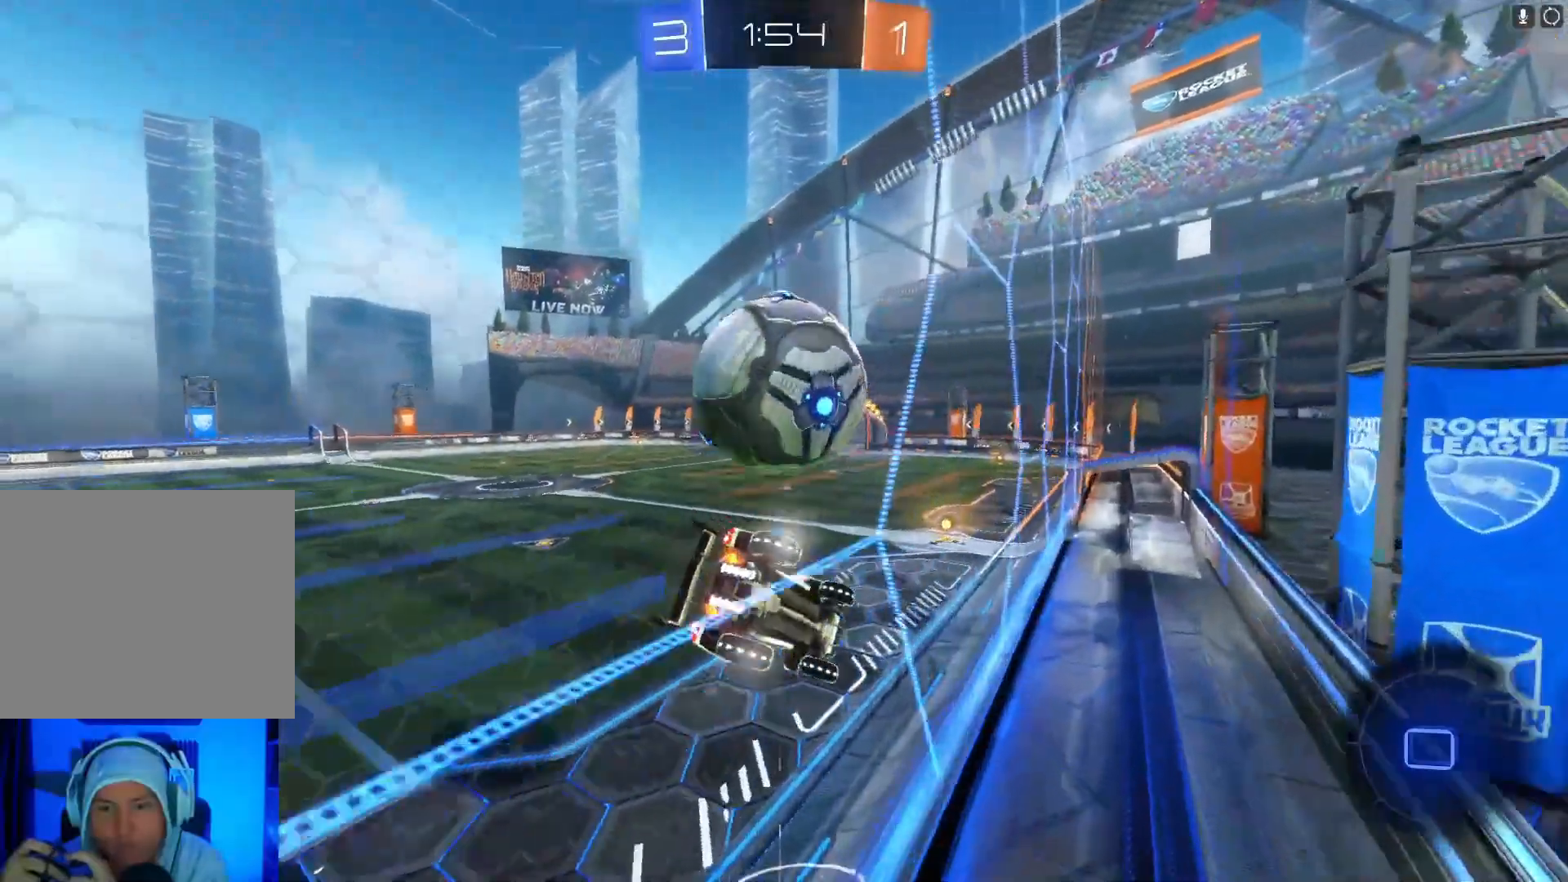
{"buttons": ["R2"], "left_stick": "center", "events": [[267, "left_stick", "right"], [500, "left_stick", "center"]]}
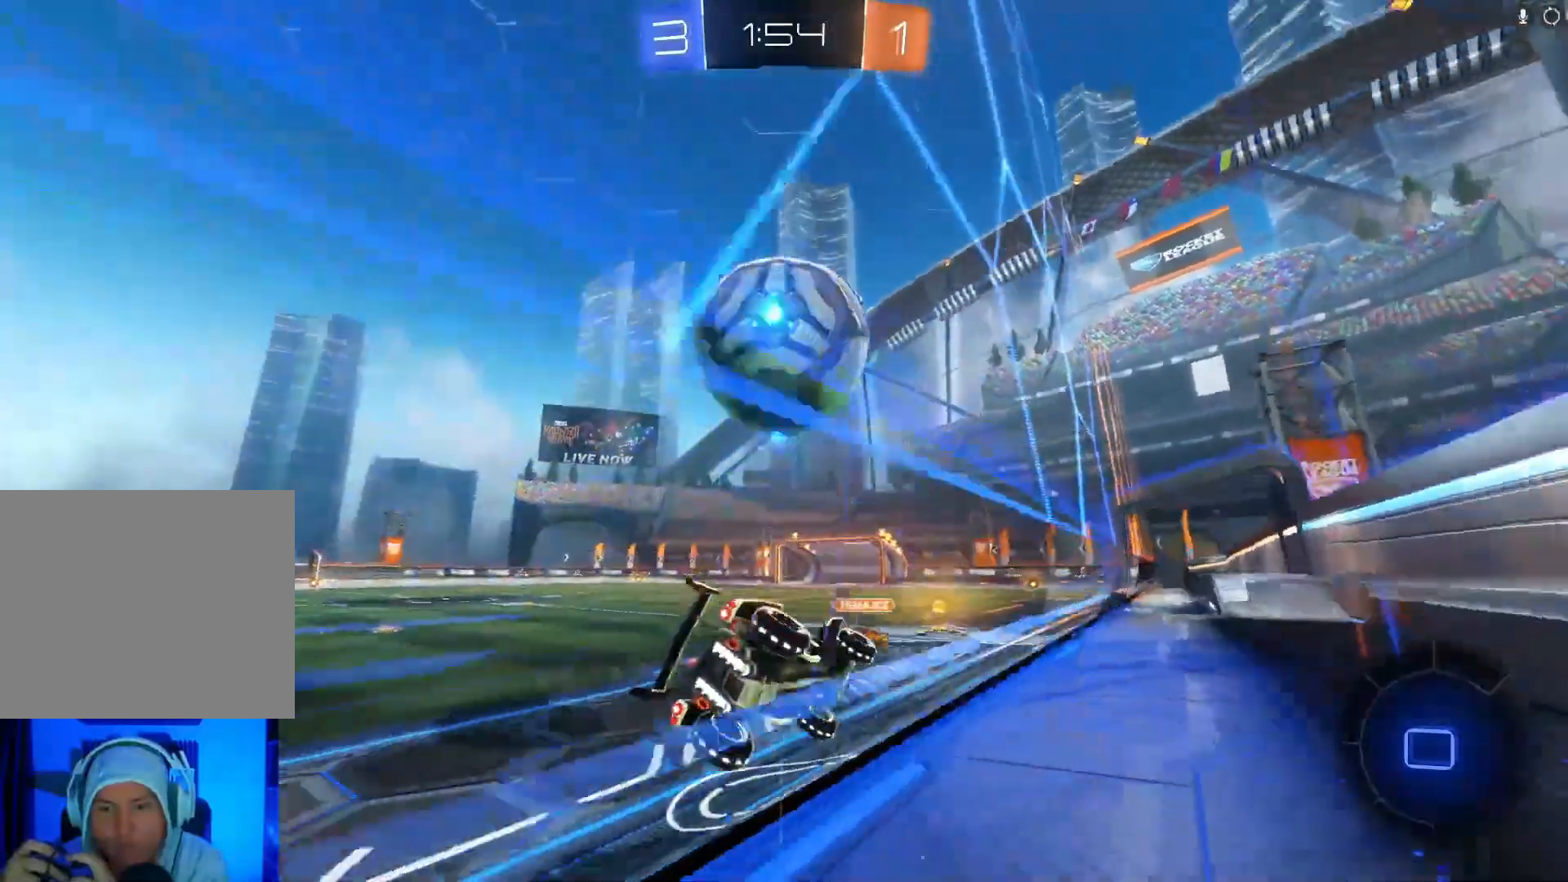
{"buttons": ["R2"], "left_stick": "left", "events": [[67, "left_stick", "right"], [233, "A", "down"], [267, "left_stick", "left"], [300, "A", "up"], [367, "A", "down"], [467, "A", "up"]]}
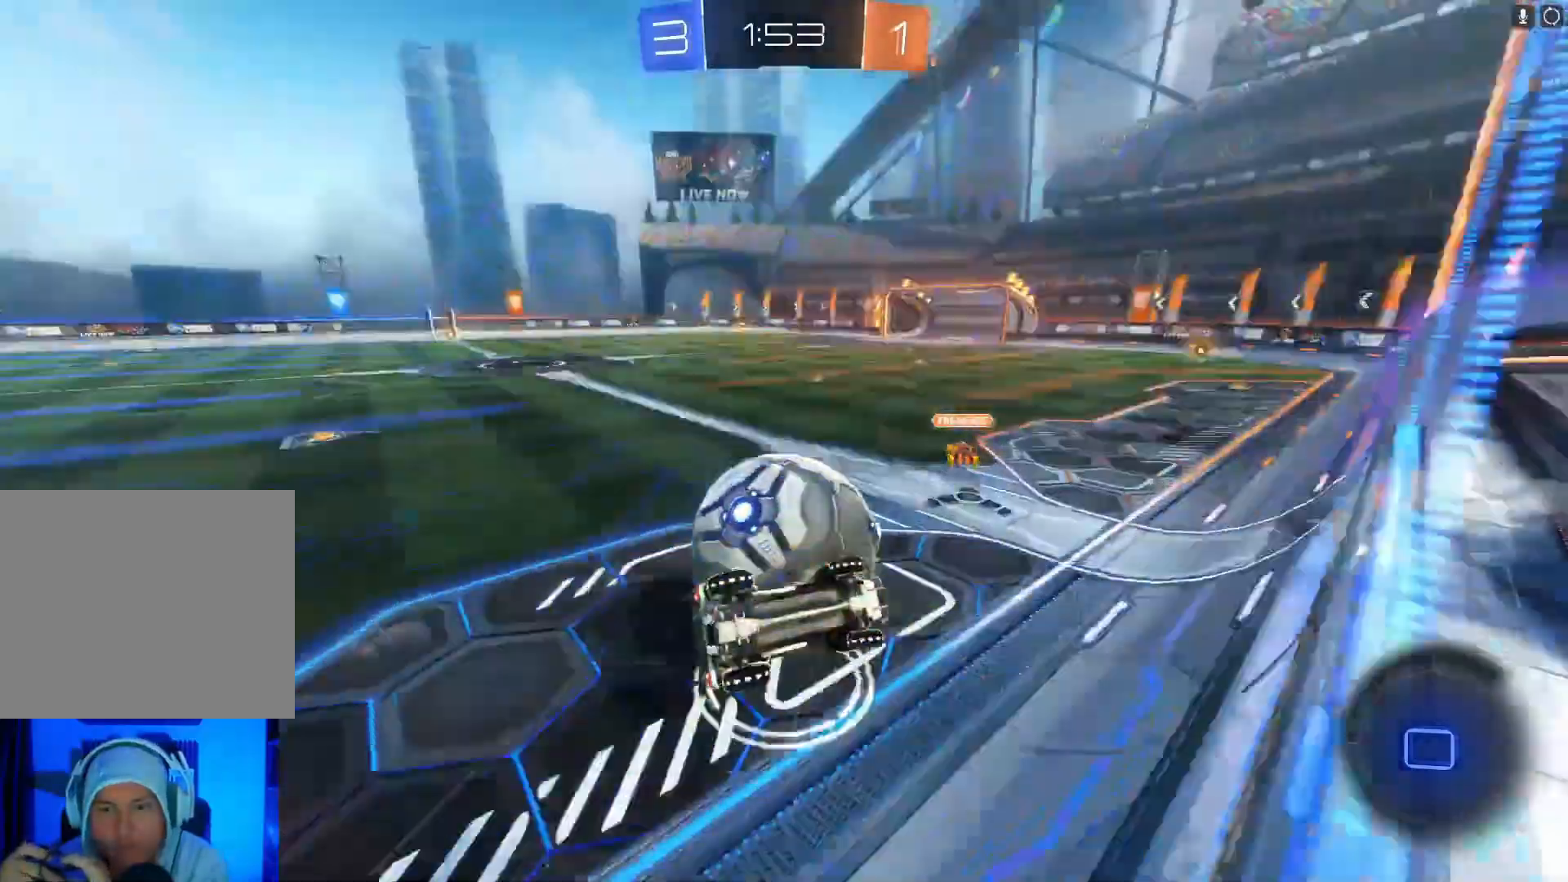
{"buttons": ["R2"], "left_stick": "left", "events": []}
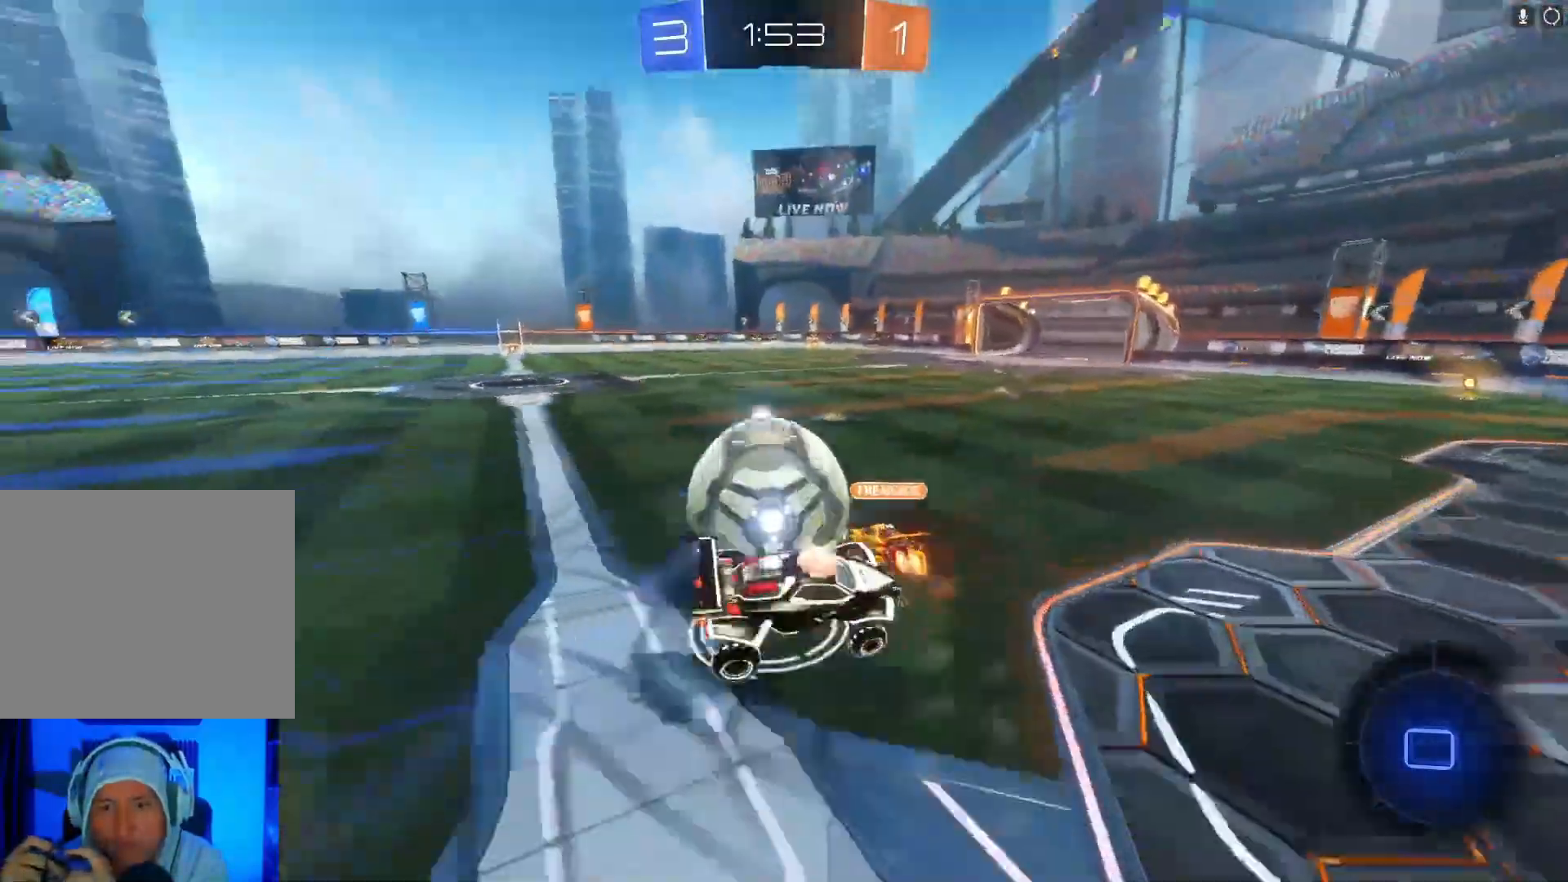
{"buttons": ["R2"], "left_stick": "center", "events": [[333, "left_stick", "center"], [400, "left_stick", "left"], [467, "left_stick", "center"]]}
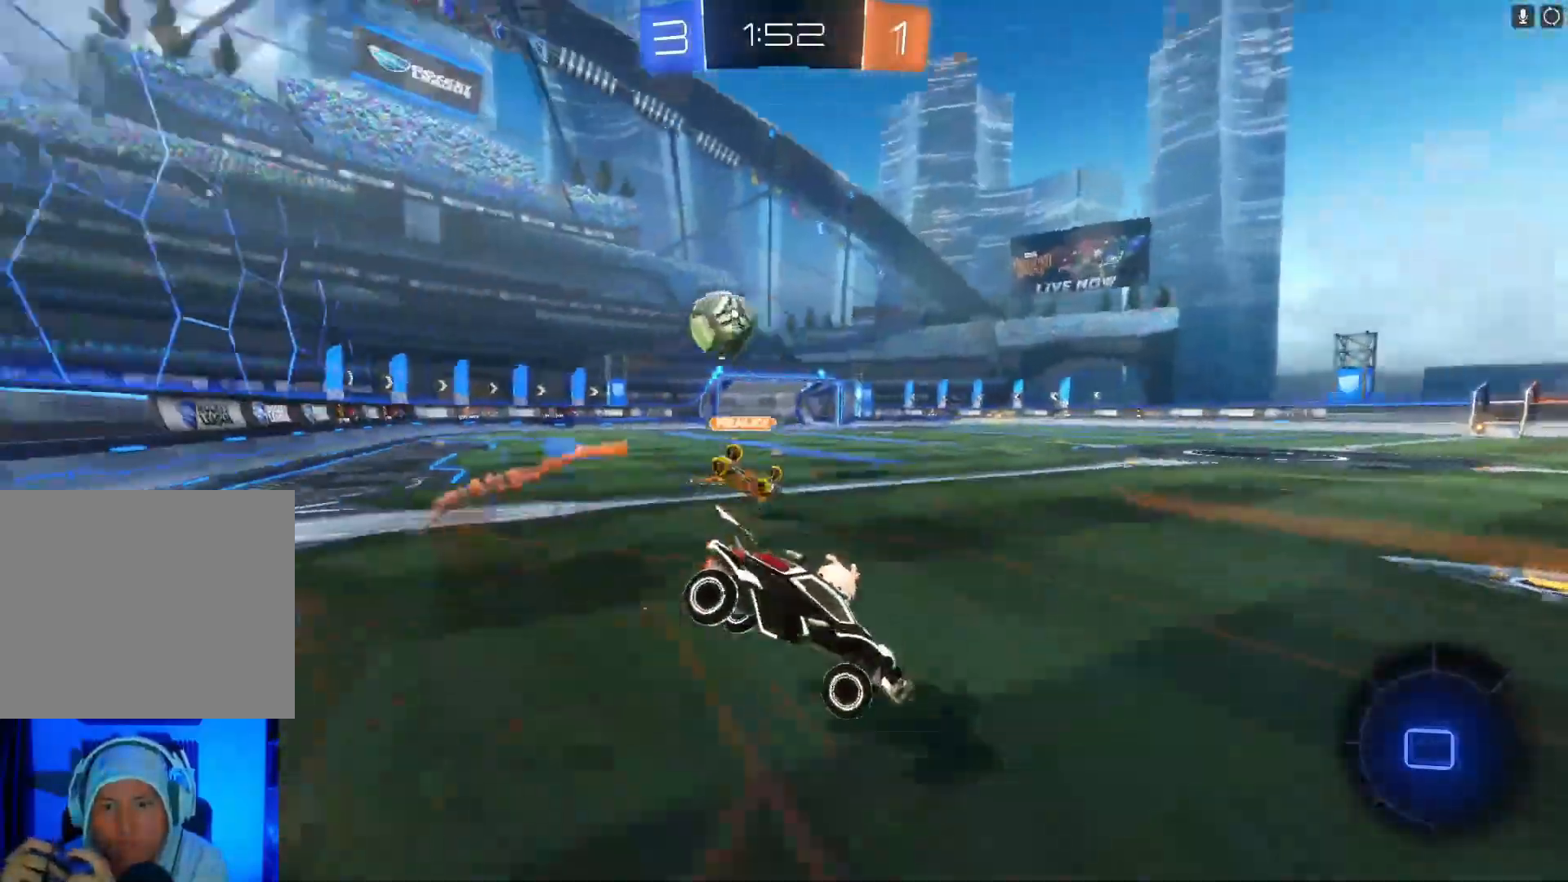
{"buttons": ["R2"], "left_stick": "left", "events": [[467, "left_stick", "left"]]}
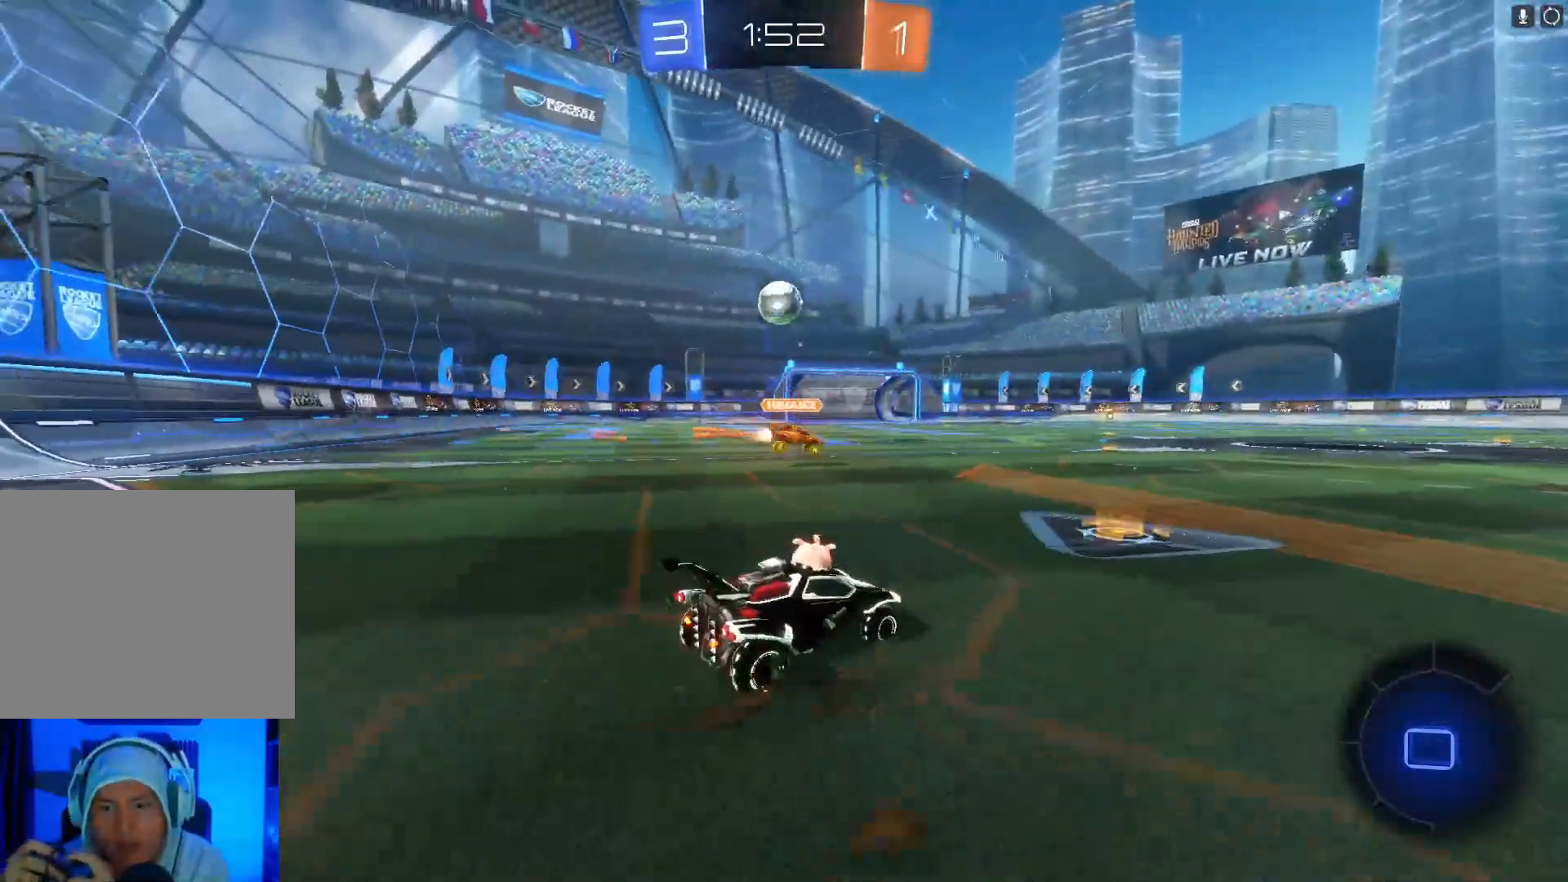
{"buttons": ["B", "R2"], "left_stick": "up", "events": [[200, "left_stick", "center"], [300, "B", "down"], [300, "left_stick", "left"], [433, "left_stick", "center"], [500, "left_stick", "up"]]}
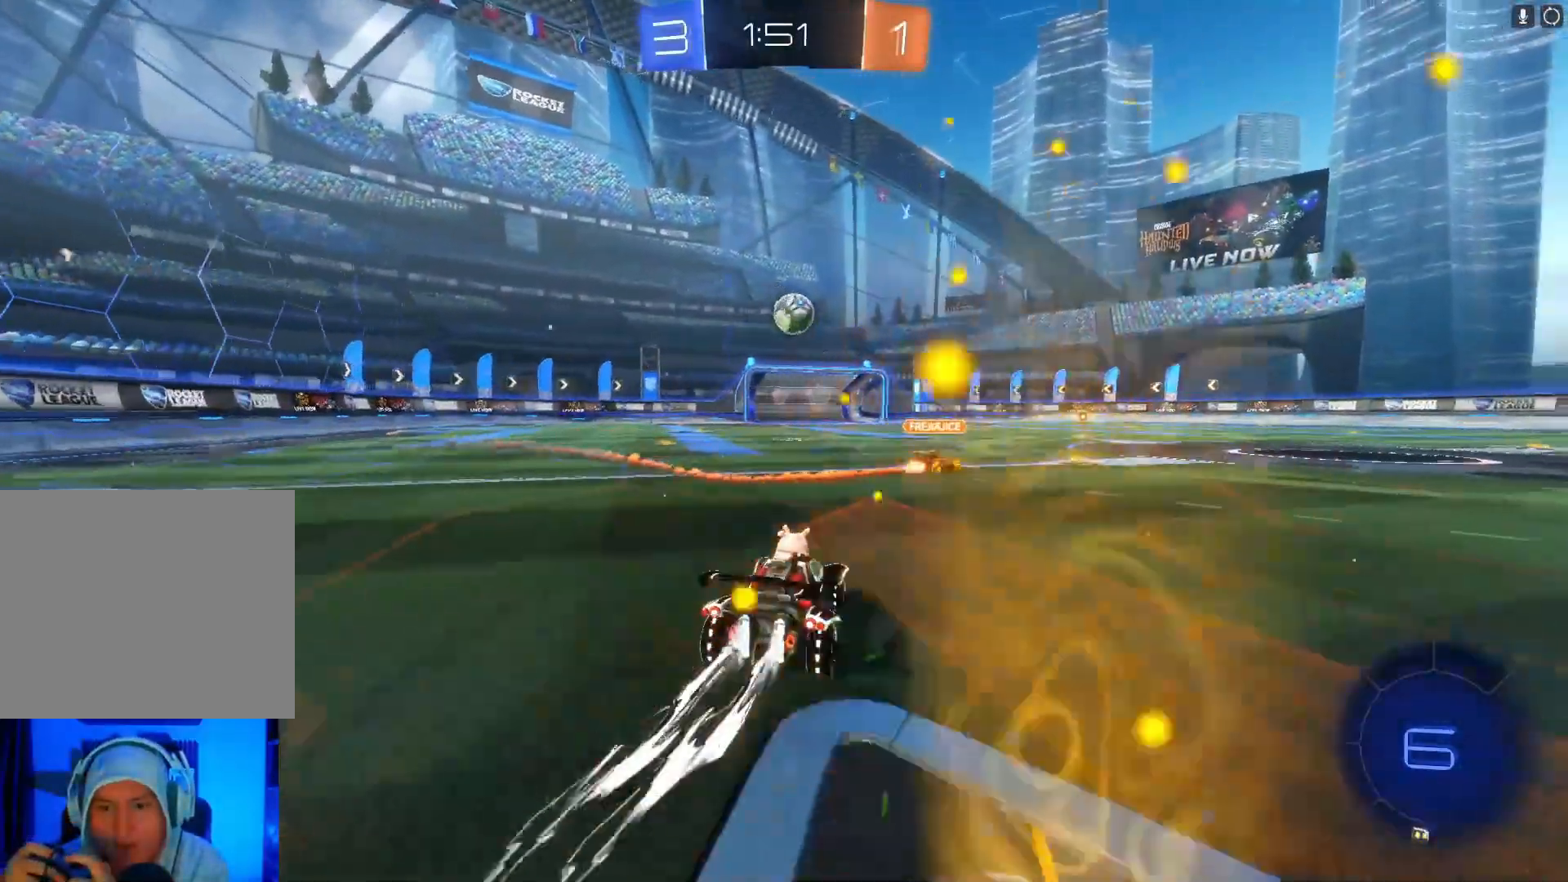
{"buttons": ["R2"], "left_stick": "up", "events": [[100, "A", "down"], [200, "A", "up"], [267, "A", "down"], [367, "A", "up"], [400, "B", "up"]]}
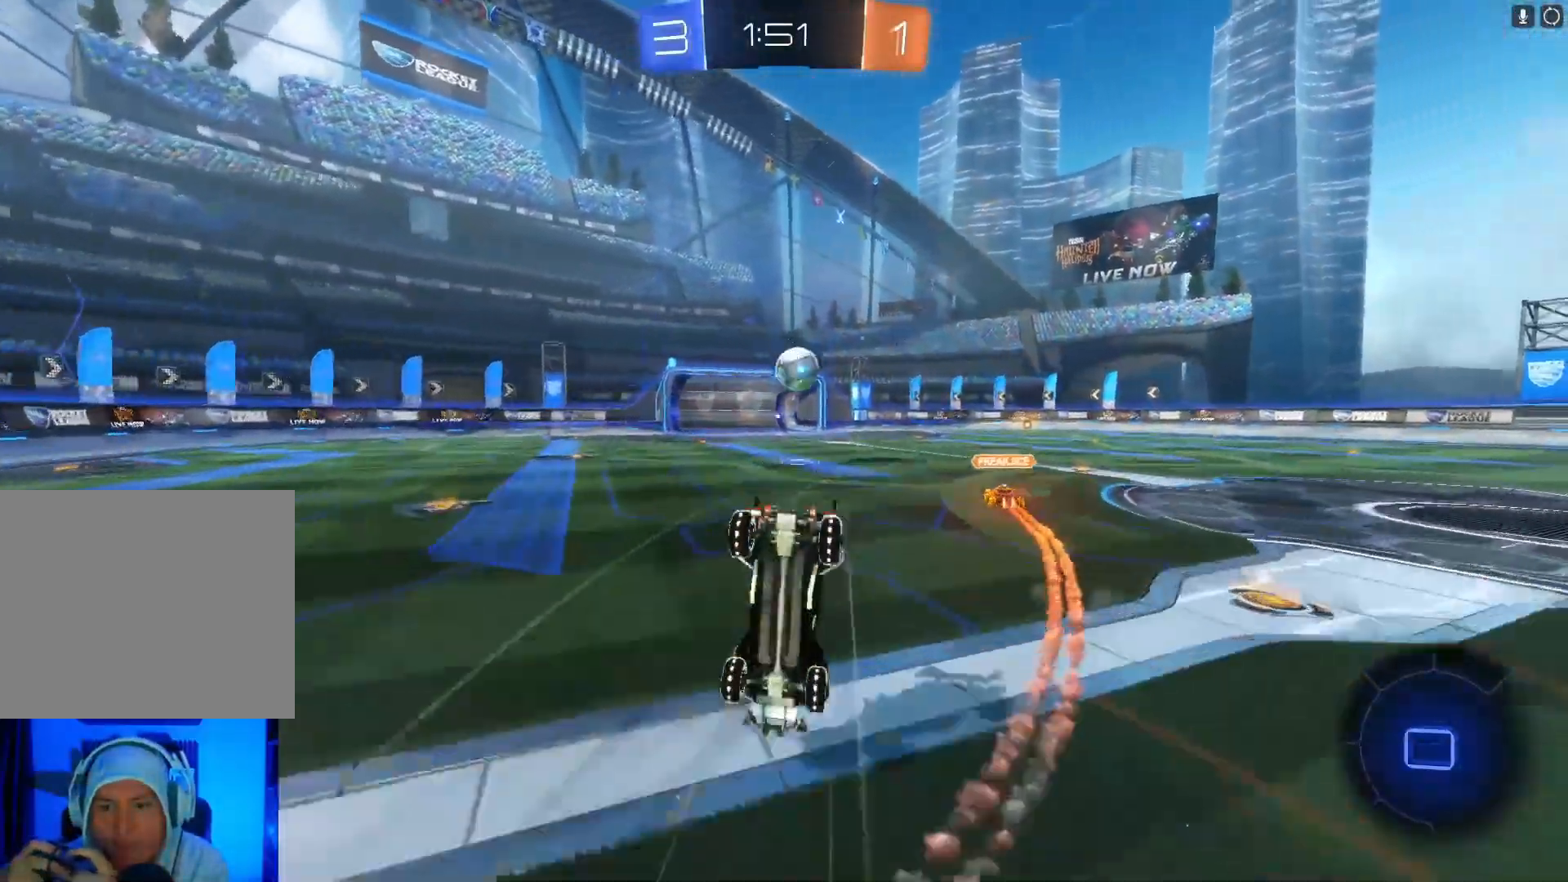
{"buttons": ["R2"], "left_stick": "up", "events": []}
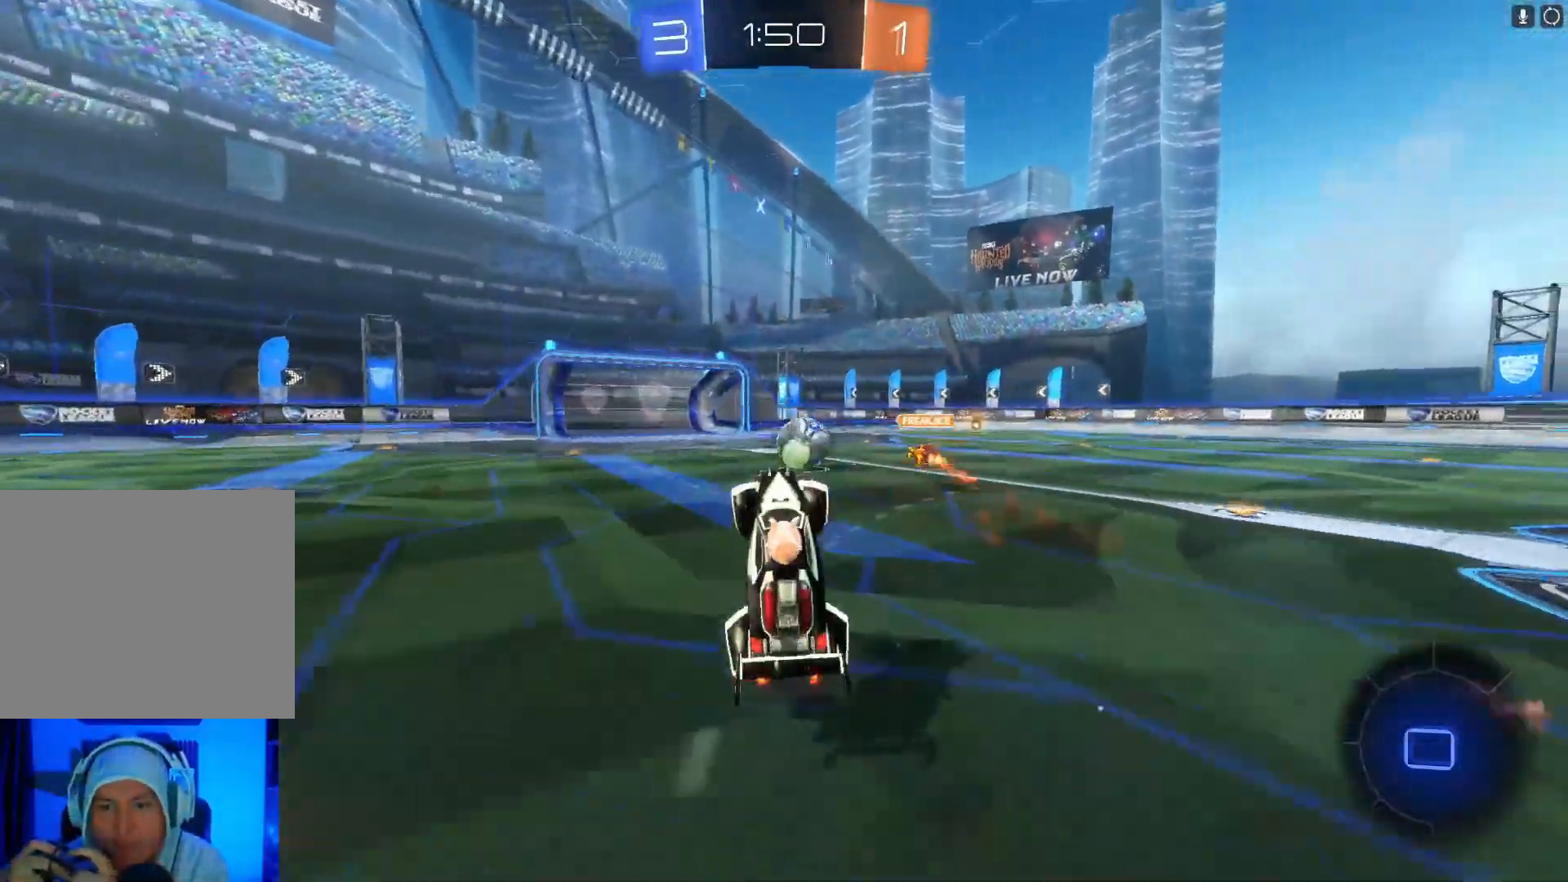
{"buttons": ["R2"], "left_stick": "center", "events": [[300, "left_stick", "center"]]}
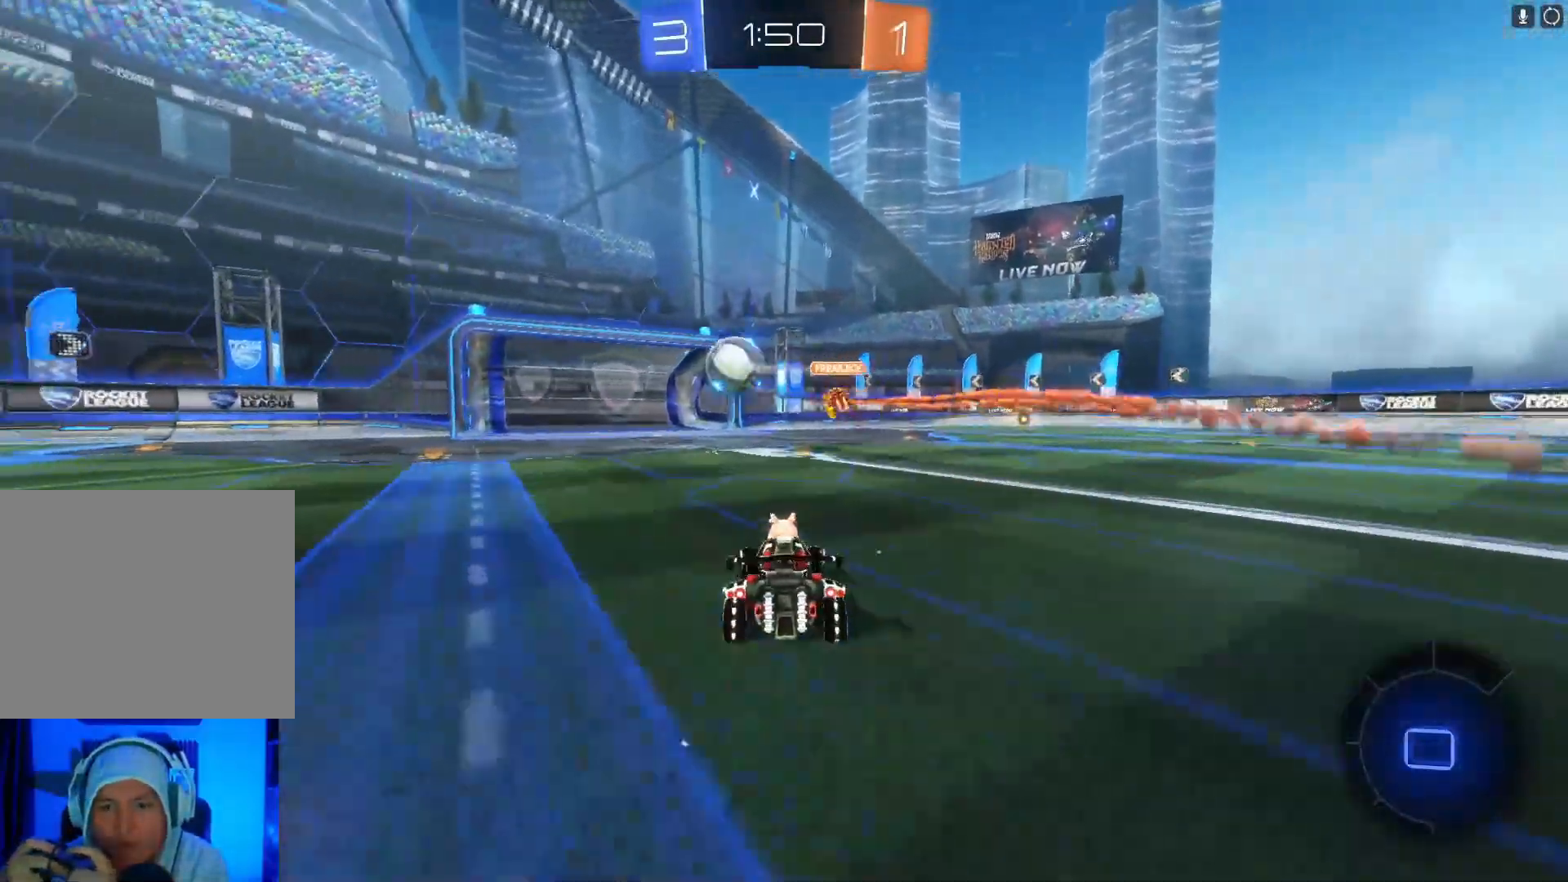
{"buttons": ["R2"], "left_stick": "center", "events": [[133, "DPAD_LEFT", "down"], [200, "DPAD_LEFT", "up"], [333, "DPAD_UP", "down"], [400, "DPAD_UP", "up"]]}
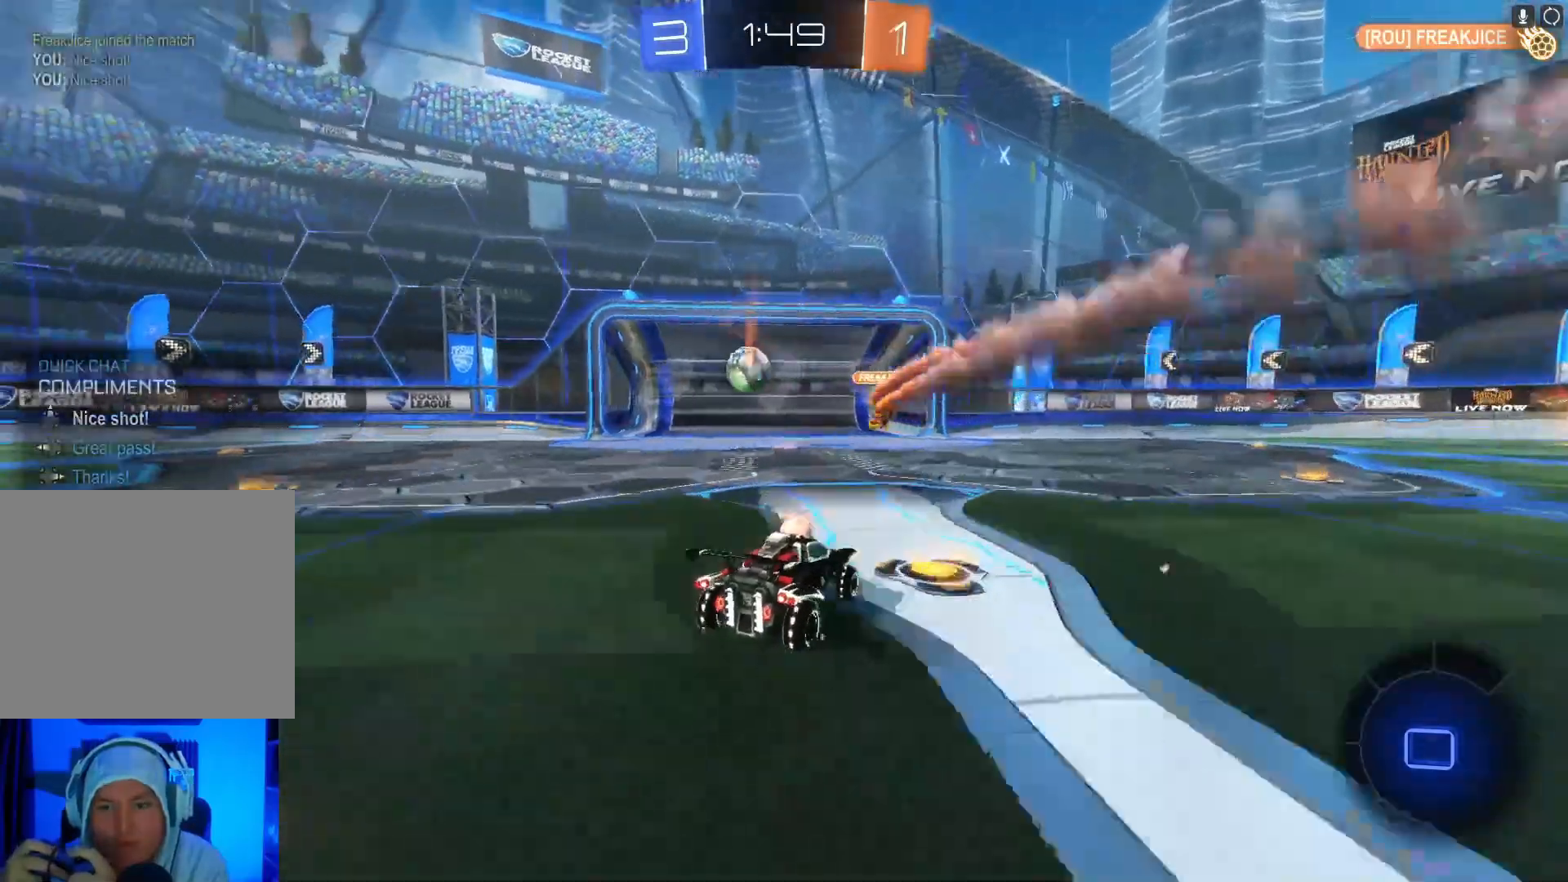
{"buttons": ["R2"], "left_stick": "right", "events": [[33, "left_stick", "right"], [100, "B", "down"], [100, "X", "down"], [100, "Y", "down"], [133, "A", "down"], [233, "A", "up"], [233, "X", "up"], [233, "Y", "up"], [300, "X", "down"], [300, "Y", "down"], [333, "A", "down"], [467, "A", "up"], [467, "B", "up"], [467, "X", "up"], [467, "Y", "up"]]}
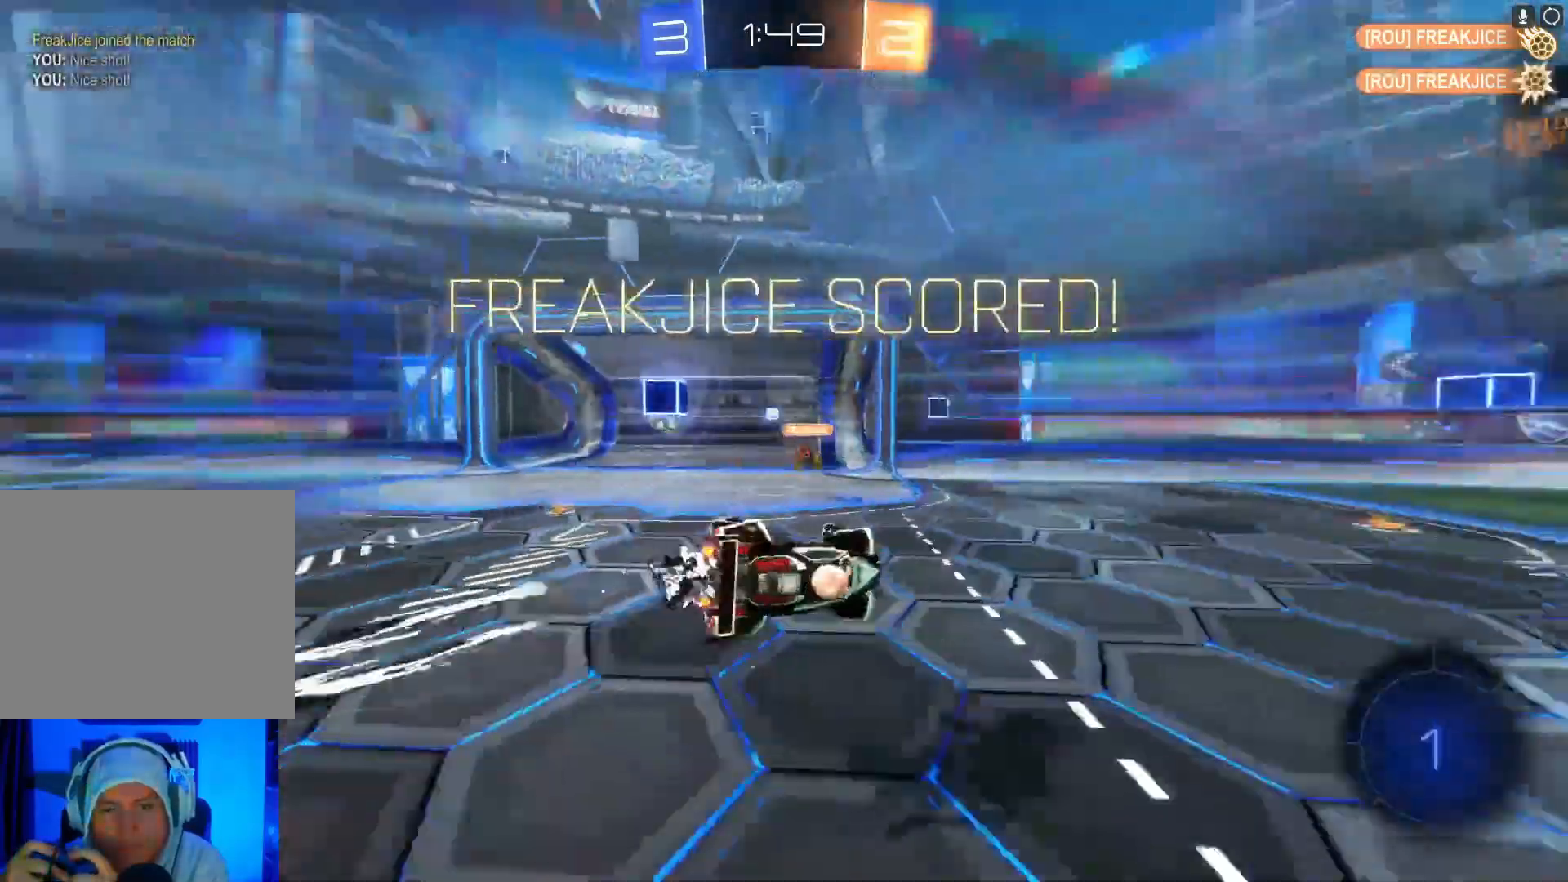
{"buttons": ["L1"], "left_stick": "center", "events": [[100, "R2", "up"], [200, "left_stick", "center"], [500, "L1", "down"]]}
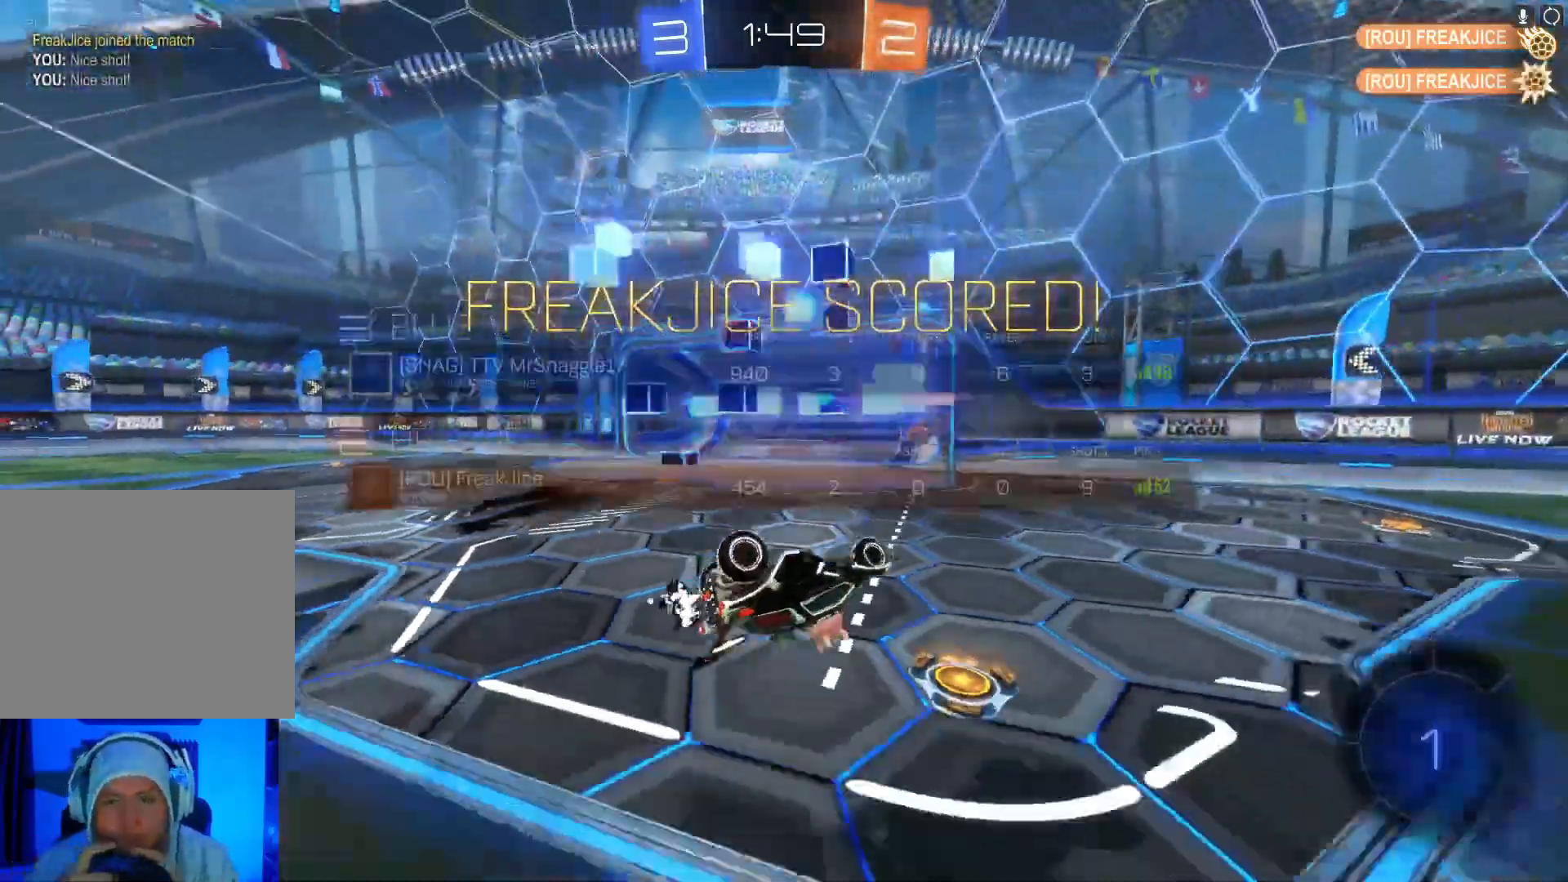
{"buttons": ["L1"], "left_stick": "right", "events": [[100, "R1", "down"], [233, "L1", "up"], [300, "R1", "up"], [467, "L1", "down"], [500, "left_stick", "right"]]}
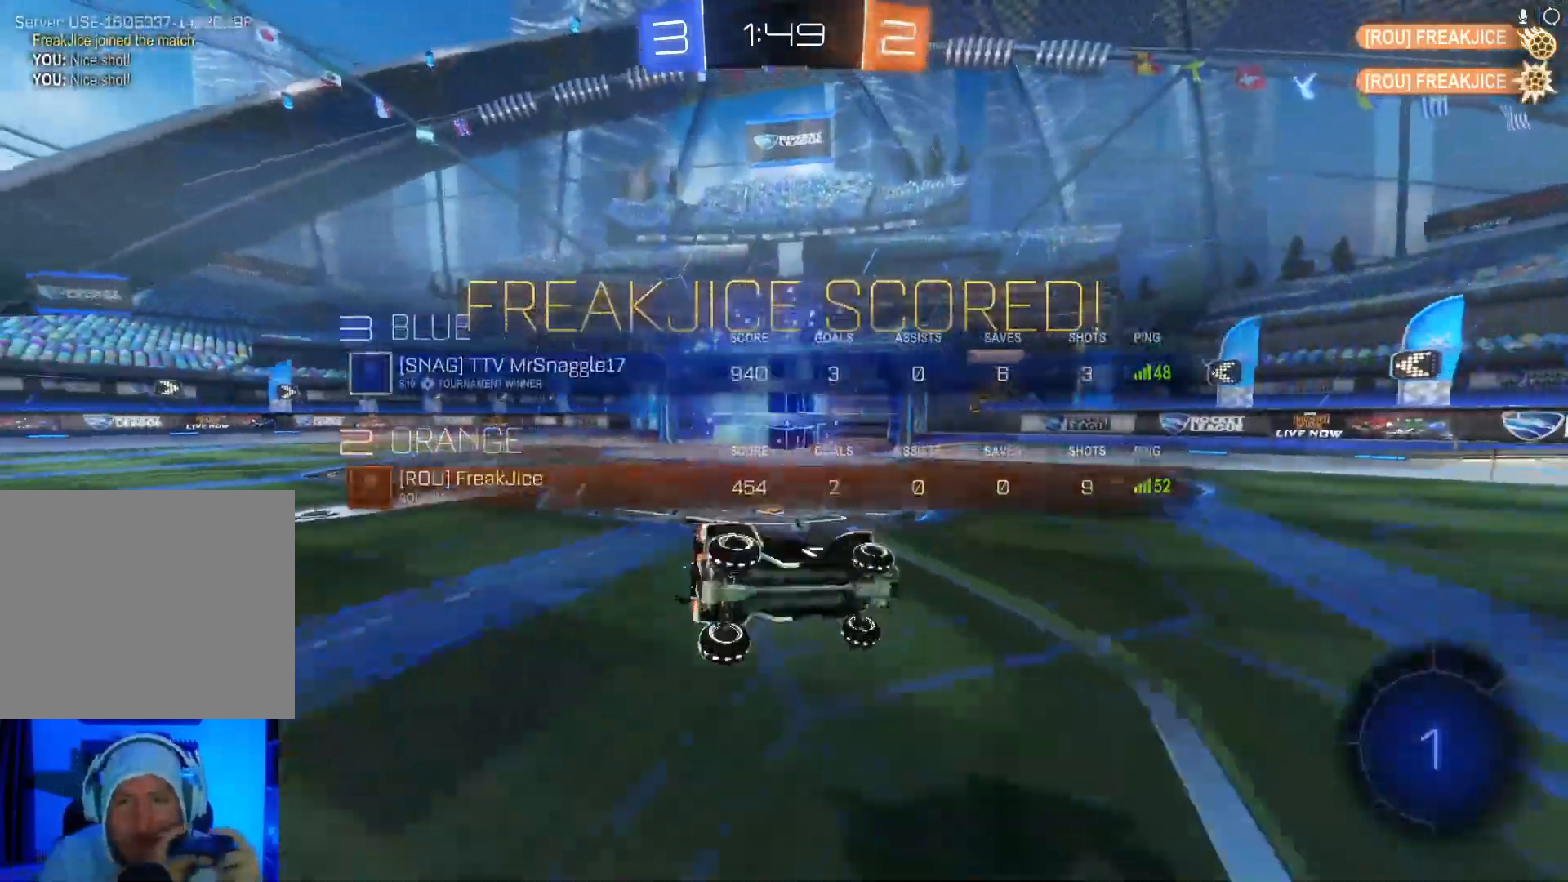
{"buttons": ["L1"], "left_stick": "right", "events": [[100, "R1", "down"], [167, "L1", "up"], [167, "left_stick", "center"], [300, "R1", "up"], [300, "left_stick", "right"], [400, "L1", "down"]]}
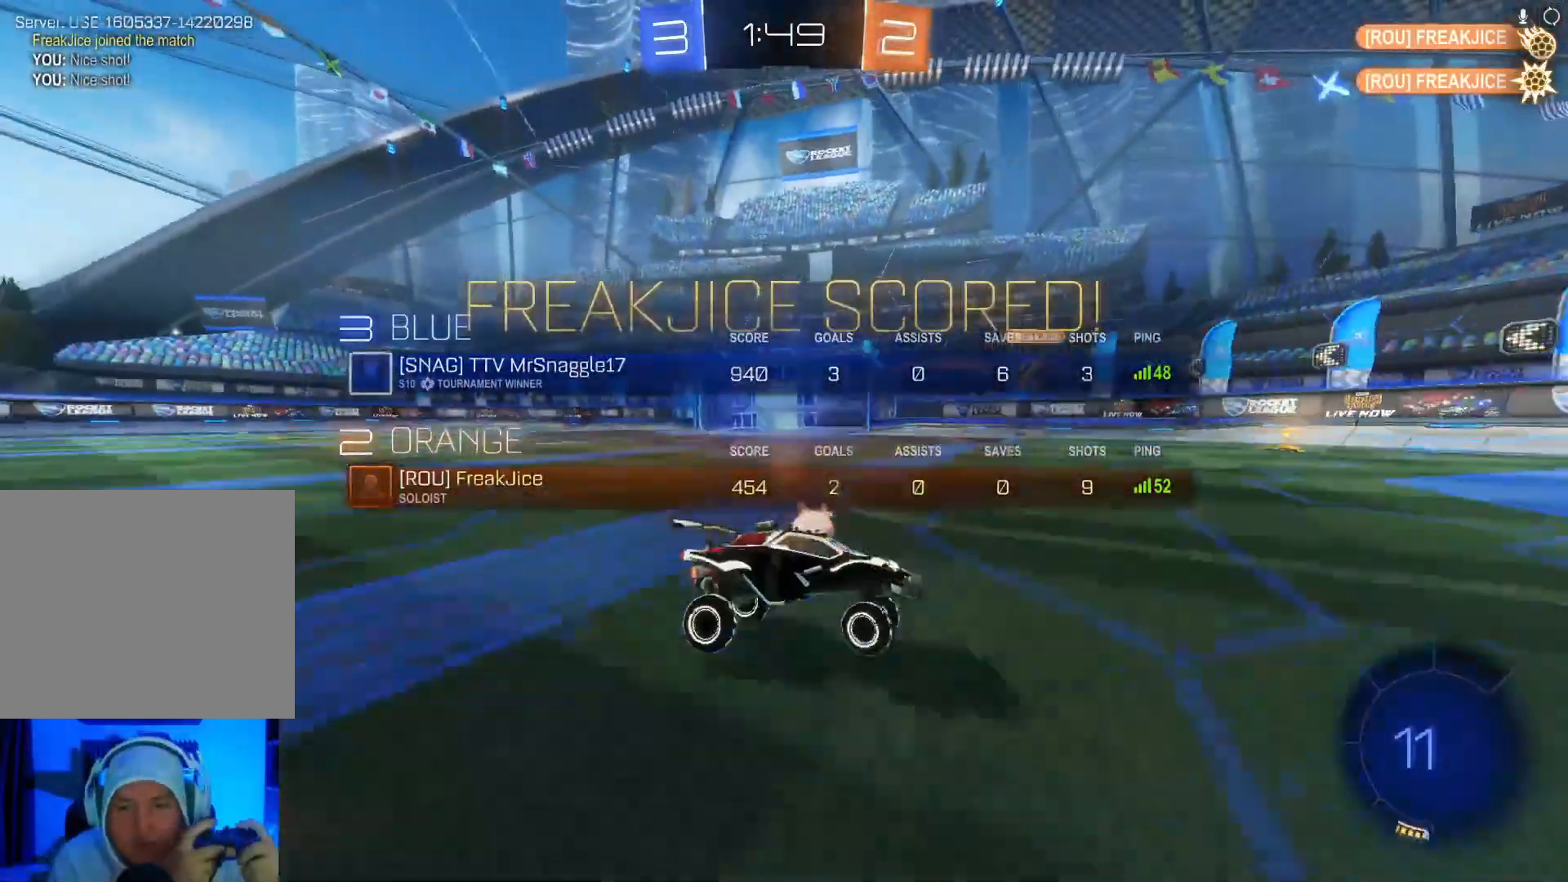
{"buttons": ["B", "Y"], "left_stick": "center", "events": [[67, "L1", "up"], [300, "B", "down"], [333, "left_stick", "center"], [433, "Y", "down"]]}
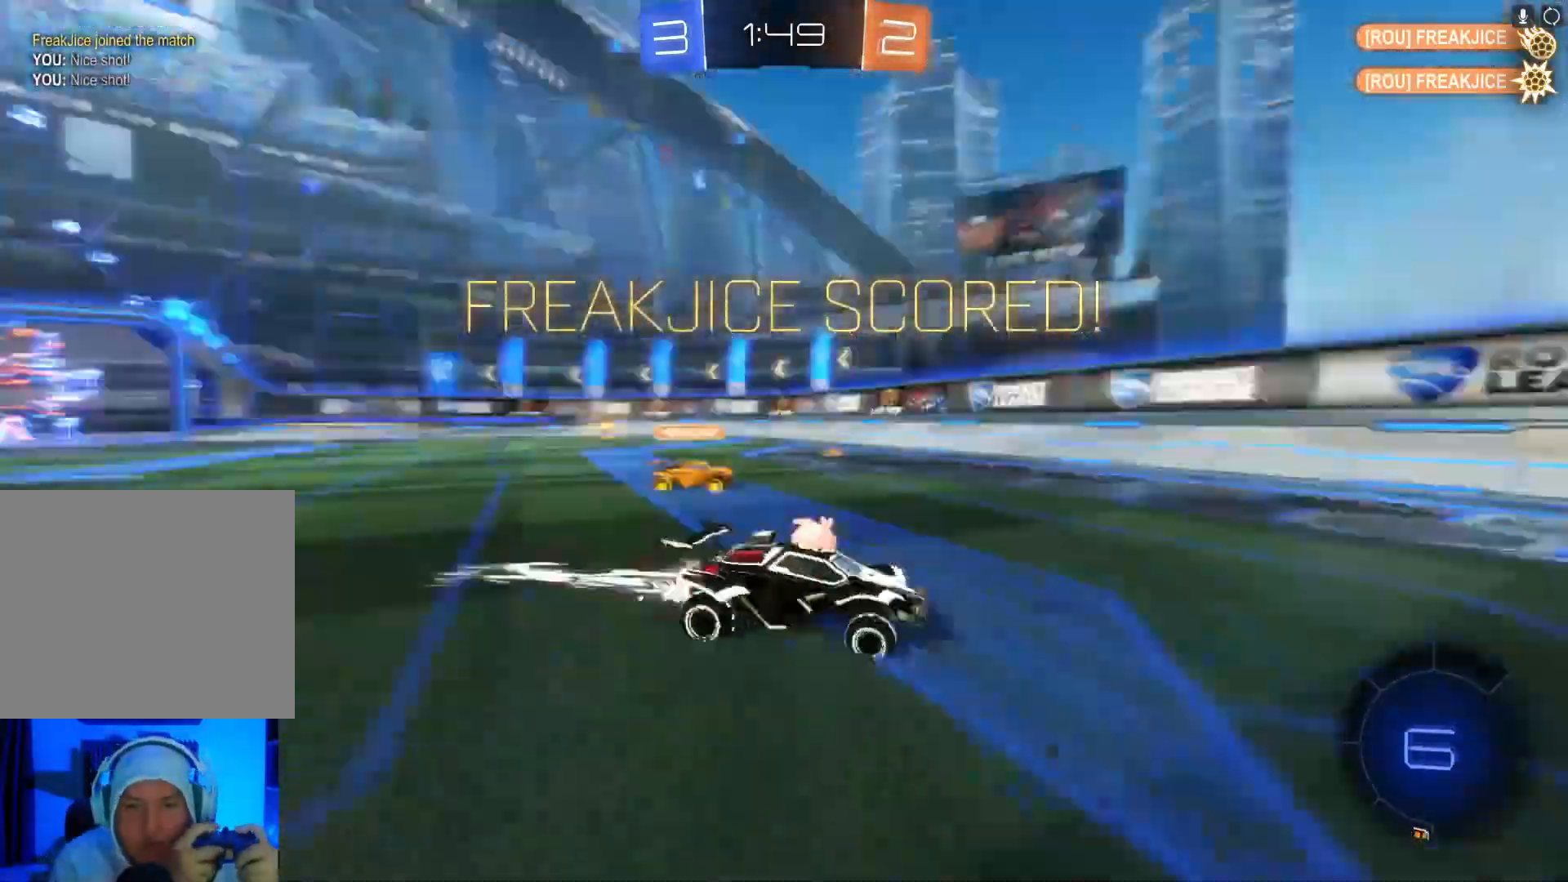
{"buttons": ["B"], "left_stick": "right", "events": [[133, "Y", "up"], [400, "left_stick", "right"]]}
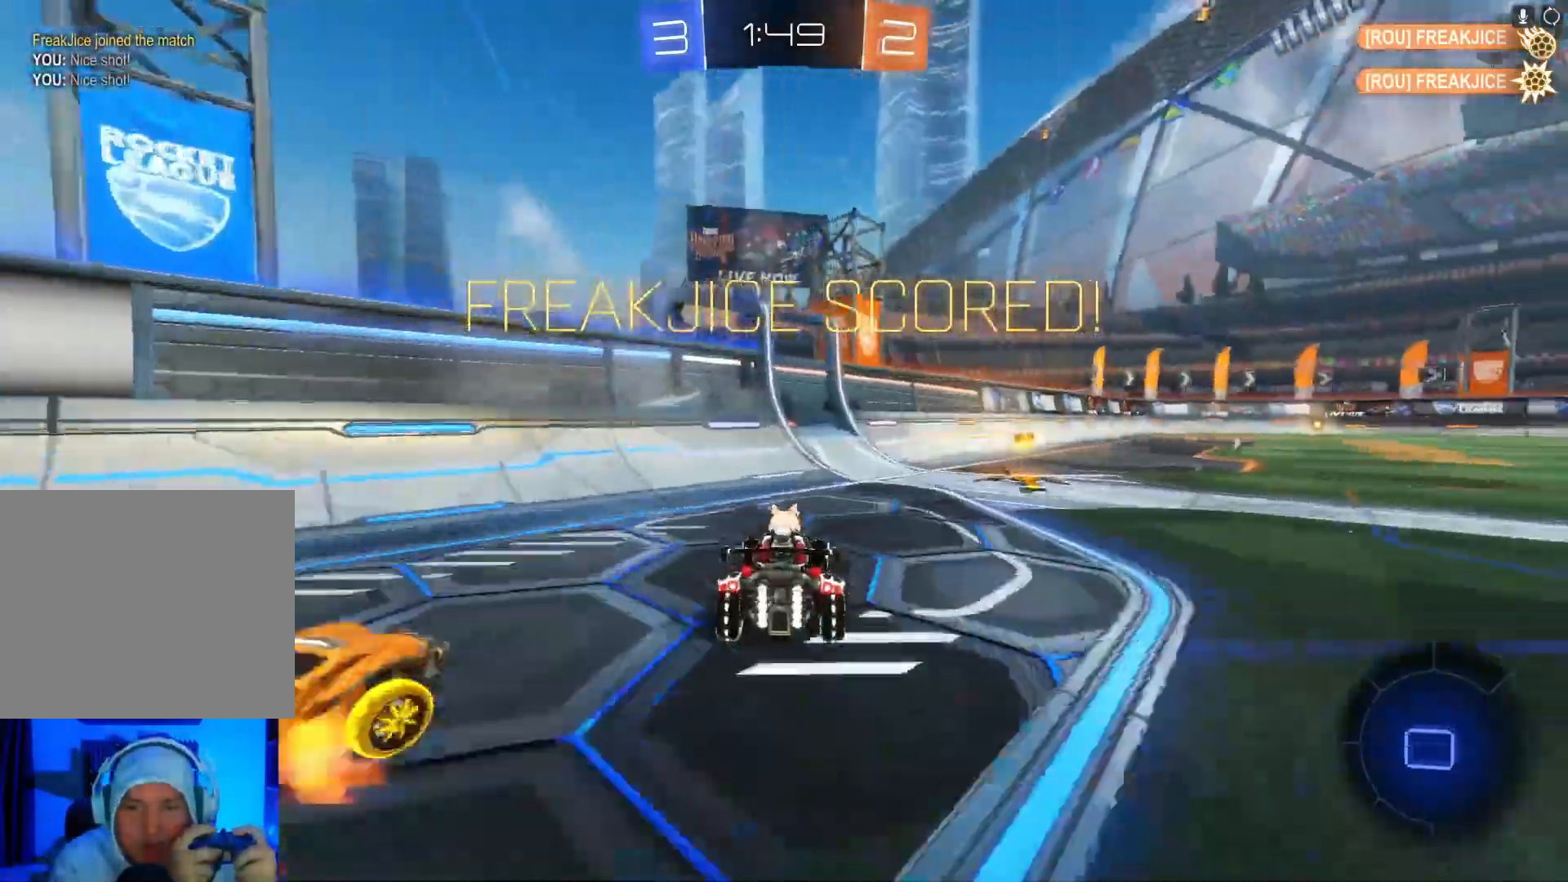
{"buttons": ["A", "B", "X", "Y"], "left_stick": "right", "events": [[67, "B", "up"], [400, "A", "down"], [400, "B", "down"], [400, "X", "down"], [400, "Y", "down"]]}
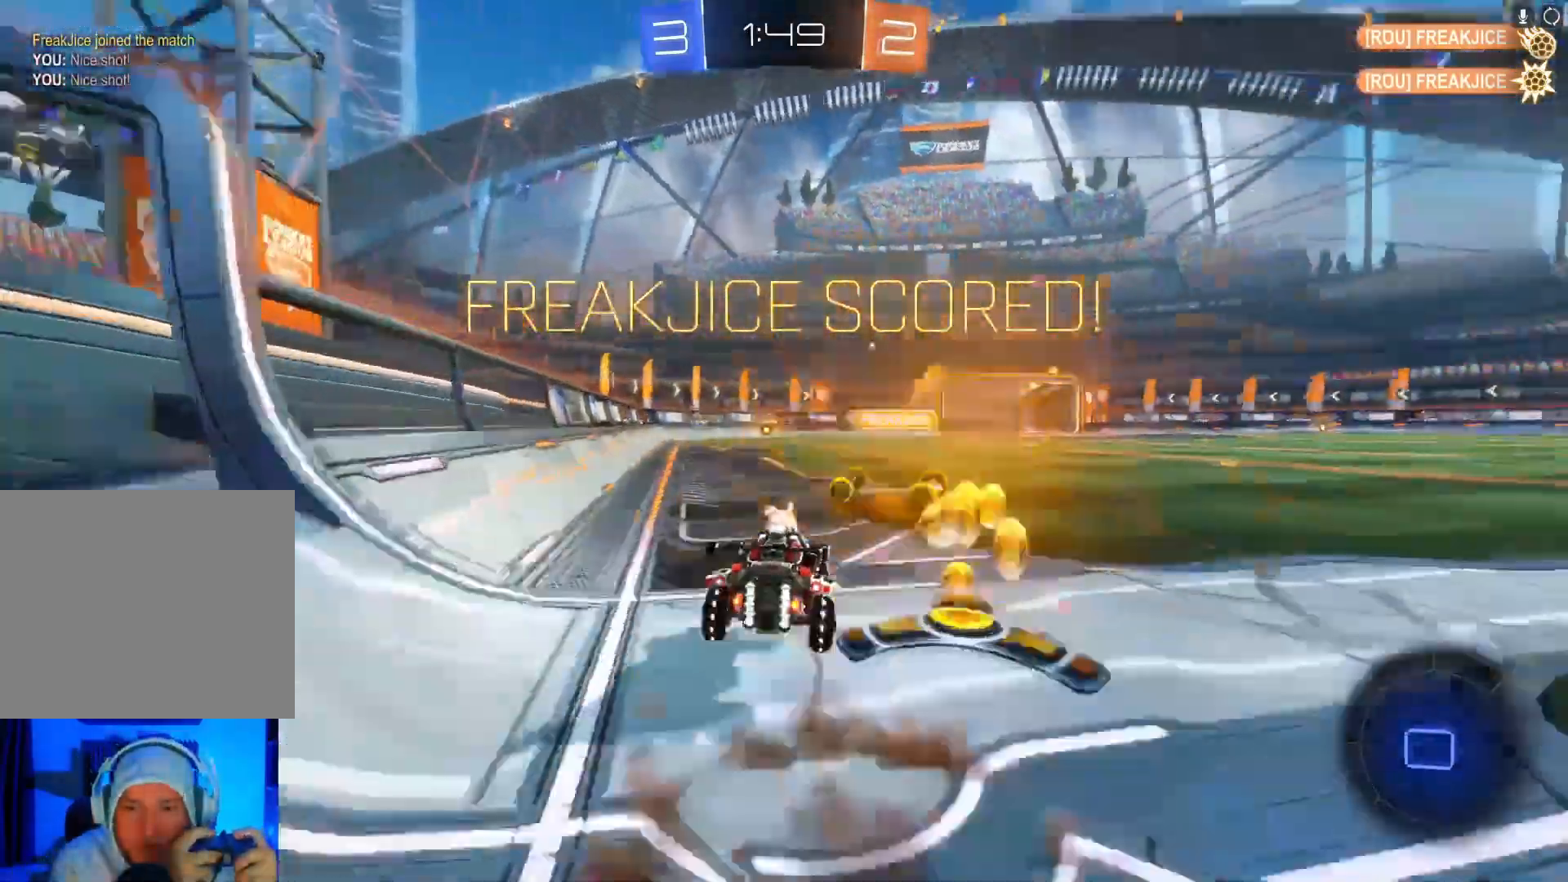
{"buttons": [], "left_stick": "right", "events": [[67, "Y", "up"], [133, "Y", "down"], [333, "B", "up"], [333, "Y", "up"], [367, "A", "up"], [367, "X", "up"]]}